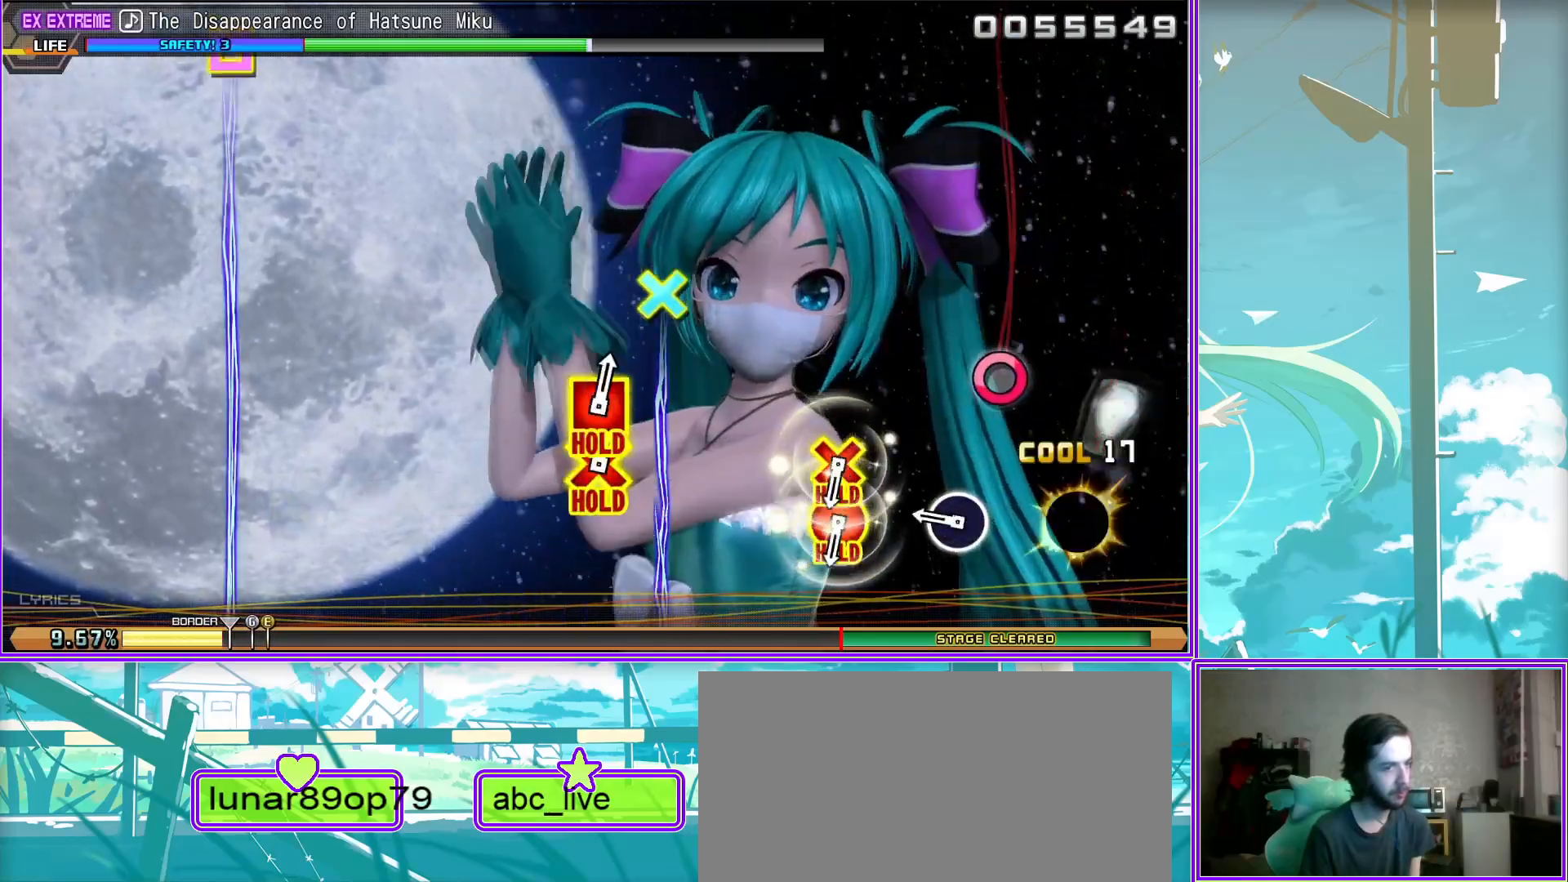
Gameplay with a controller (PlayStation layout); each line is a JSON object with the inputs held at the frame after it. "events" lists button and stick changes between this image and that frame as [ms after this image, input, new state], when the widget could be followed in between.
{"buttons": ["CROSS", "SQUARE", "L2"], "left_stick": "center", "right_stick": "center", "events": [[150, "CROSS", "up"], [183, "CIRCLE", "up"], [417, "CROSS", "down"], [433, "SQUARE", "down"]]}
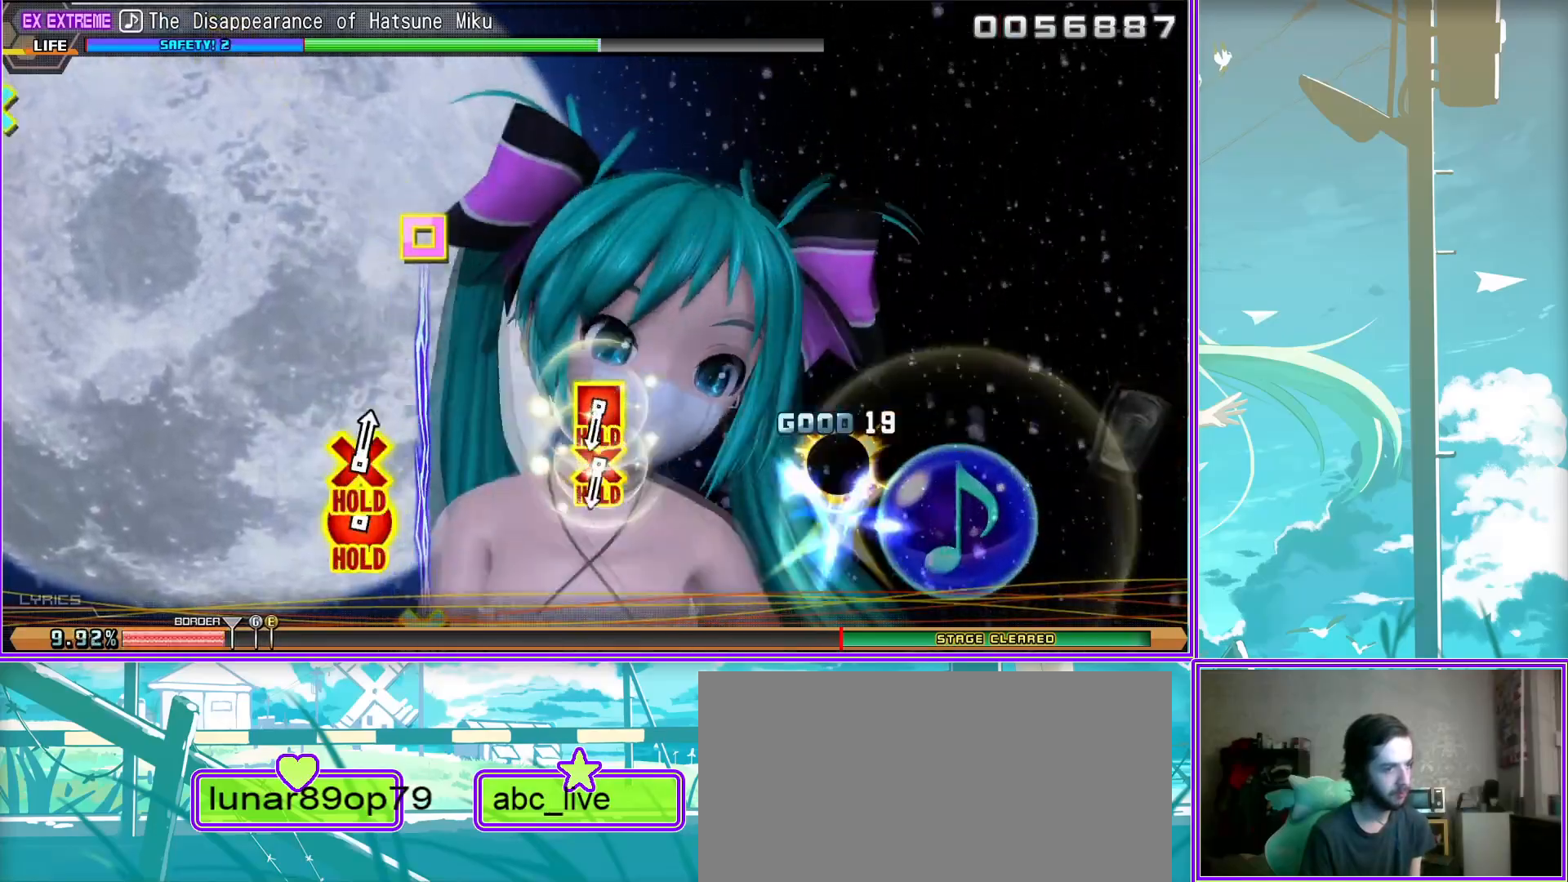
{"buttons": ["CROSS", "CIRCLE", "L2"], "left_stick": "center", "right_stick": "center", "events": [[133, "SQUARE", "up"], [150, "CROSS", "up"], [383, "CIRCLE", "down"], [400, "CROSS", "down"]]}
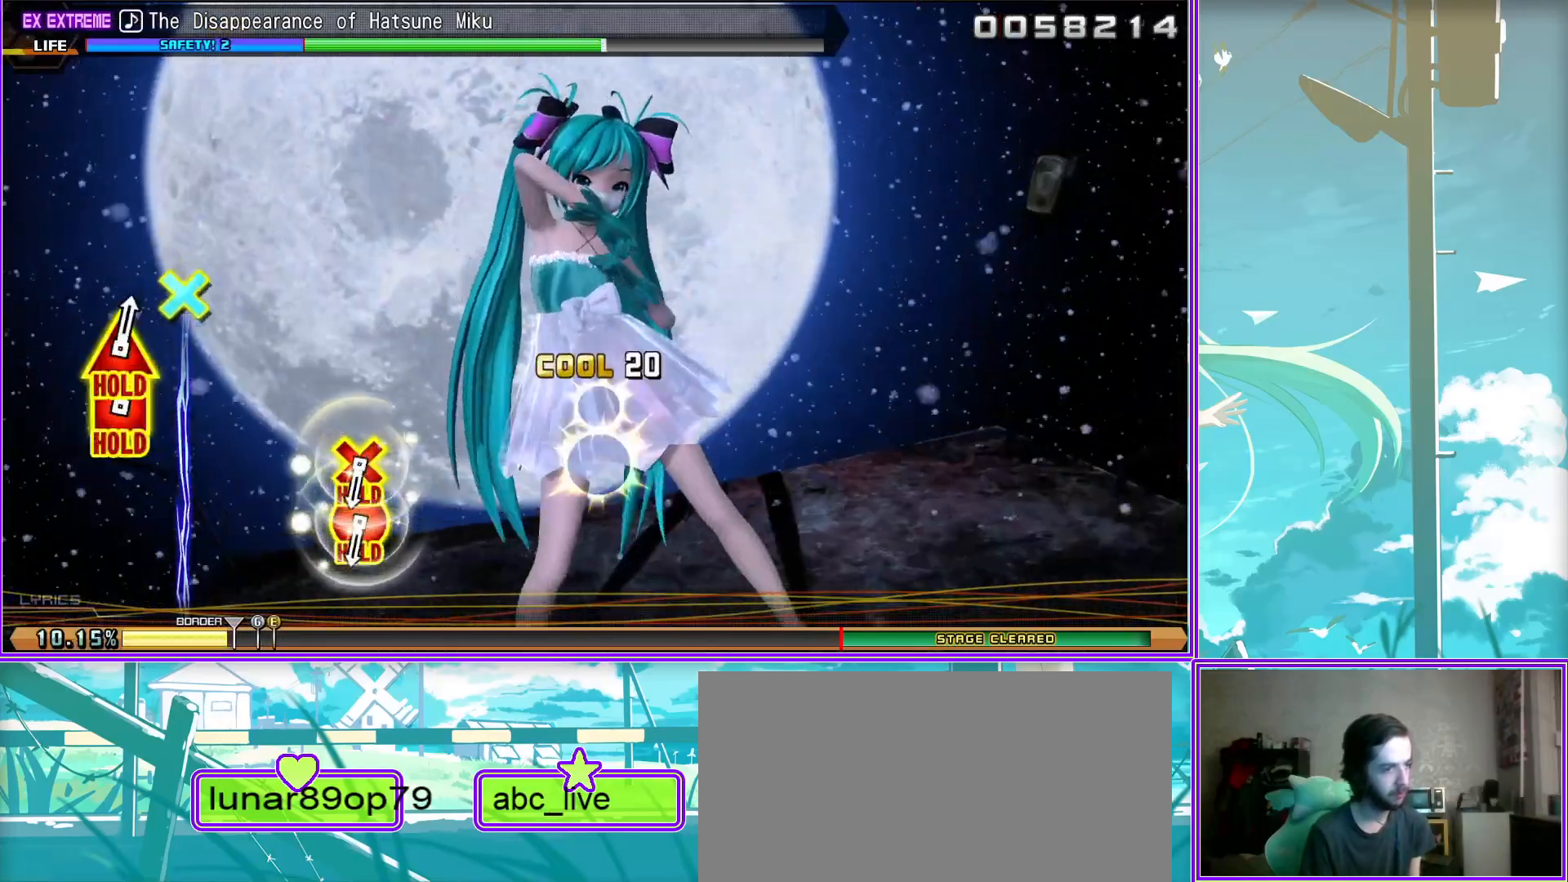
{"buttons": ["SQUARE", "TRIANGLE"], "left_stick": "center", "right_stick": "center", "events": [[117, "CROSS", "up"], [150, "CIRCLE", "up"], [217, "L2", "up"], [467, "TRIANGLE", "down"], [483, "SQUARE", "down"]]}
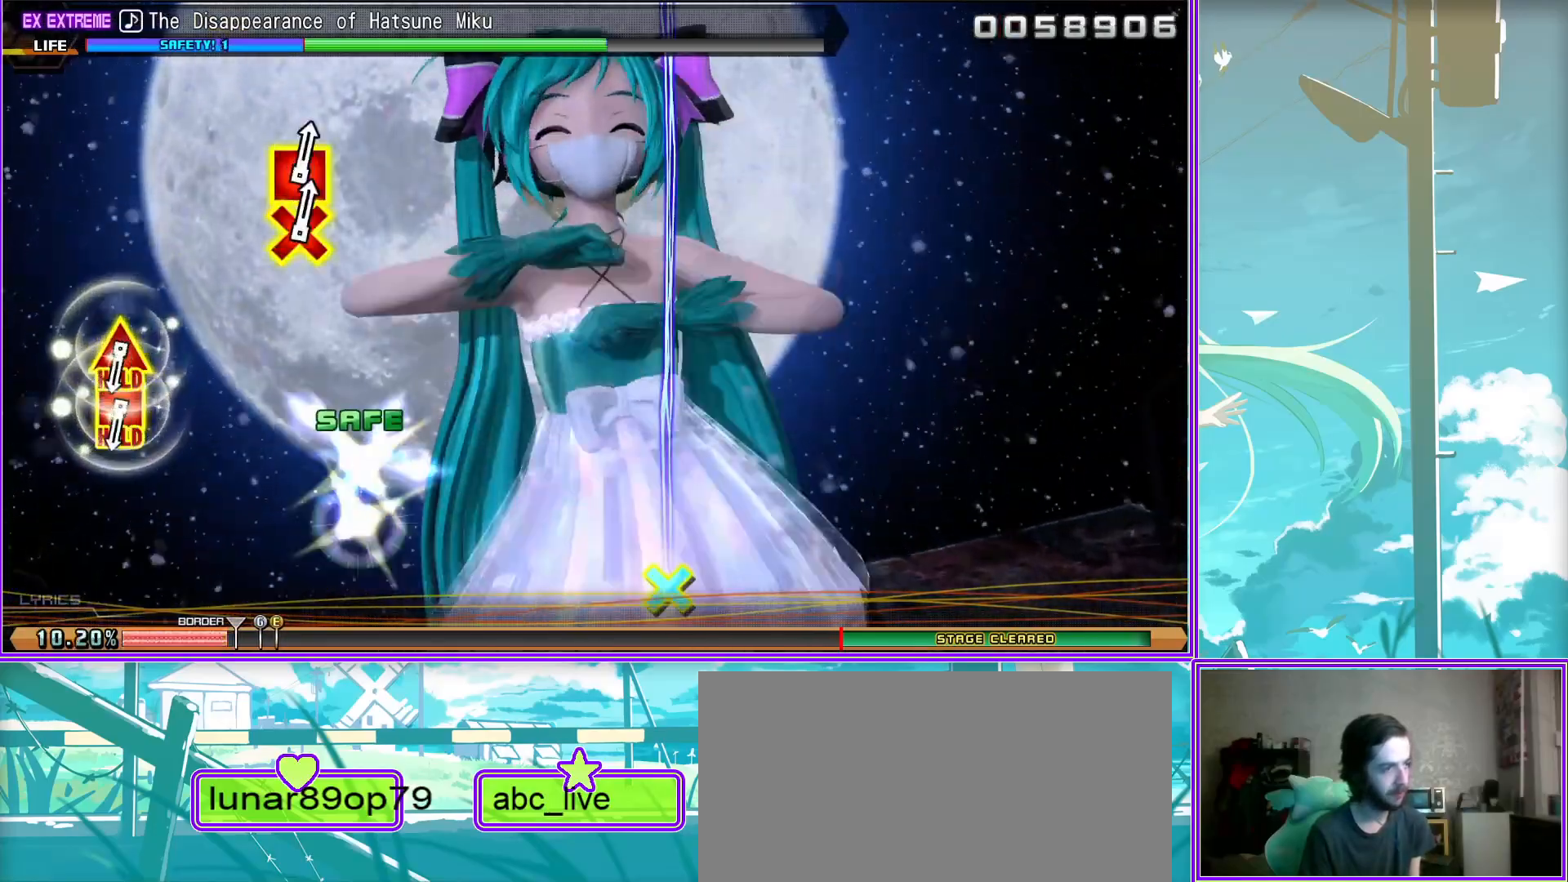
{"buttons": ["CROSS", "SQUARE", "L2"], "left_stick": "center", "right_stick": "center", "events": [[117, "L2", "down"], [167, "SQUARE", "up"], [167, "TRIANGLE", "up"], [400, "CROSS", "down"], [400, "SQUARE", "down"]]}
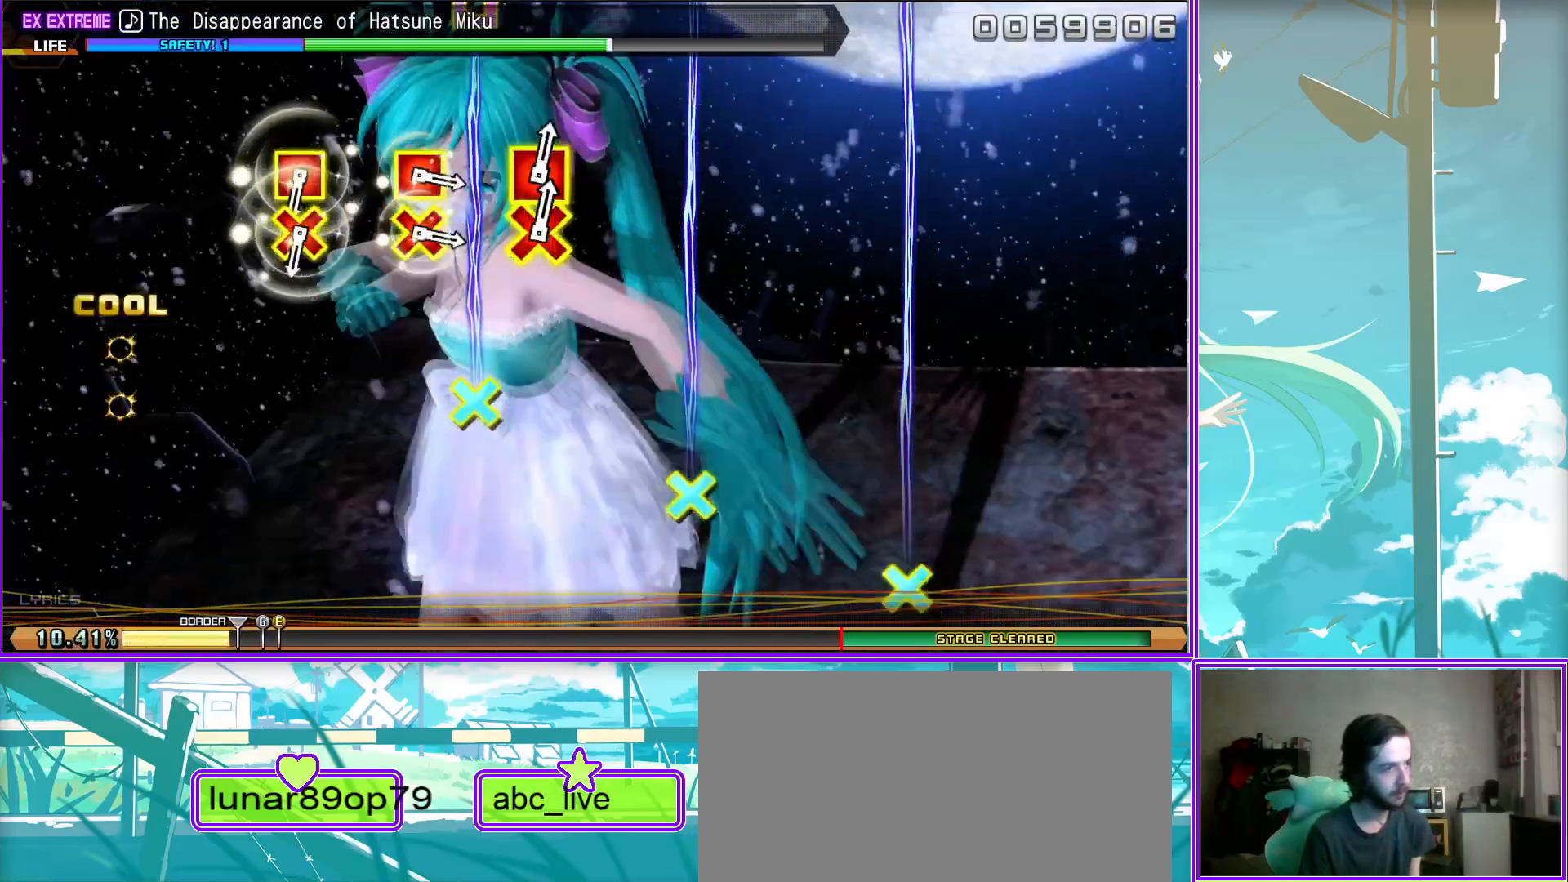
{"buttons": ["CROSS", "SQUARE", "L2"], "left_stick": "center", "right_stick": "center", "events": [[67, "CROSS", "up"], [67, "SQUARE", "up"], [183, "CROSS", "down"], [200, "SQUARE", "down"], [333, "CROSS", "up"], [333, "SQUARE", "up"], [450, "CROSS", "down"], [467, "SQUARE", "down"]]}
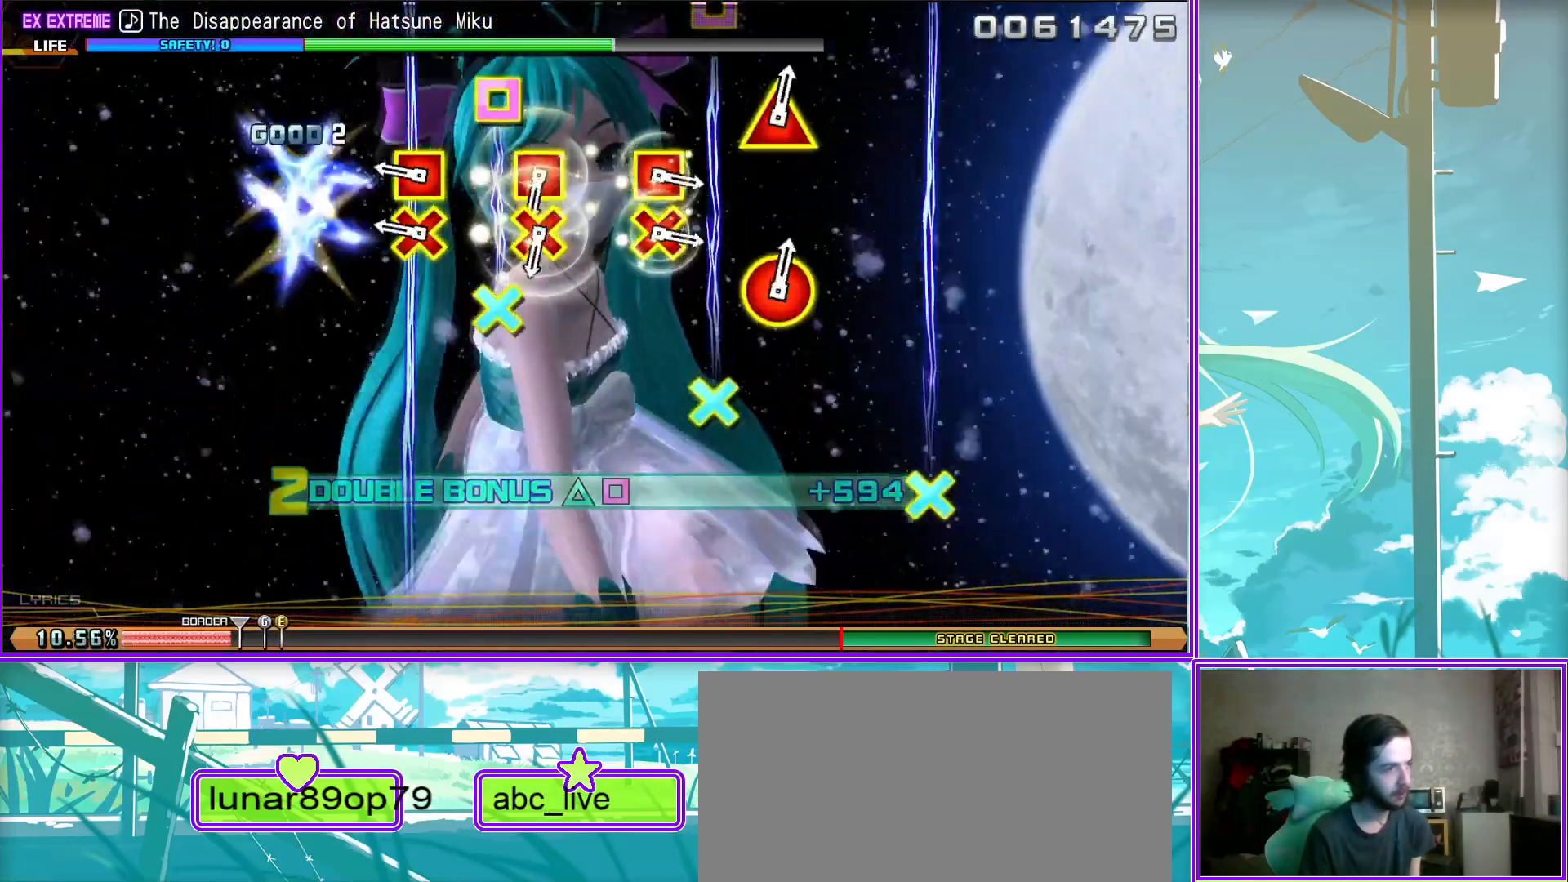
{"buttons": ["CIRCLE", "TRIANGLE", "L2"], "left_stick": "center", "right_stick": "center", "events": [[67, "CROSS", "up"], [83, "SQUARE", "up"], [183, "CROSS", "down"], [183, "SQUARE", "down"], [333, "CROSS", "up"], [333, "SQUARE", "up"], [450, "CIRCLE", "down"], [450, "TRIANGLE", "down"]]}
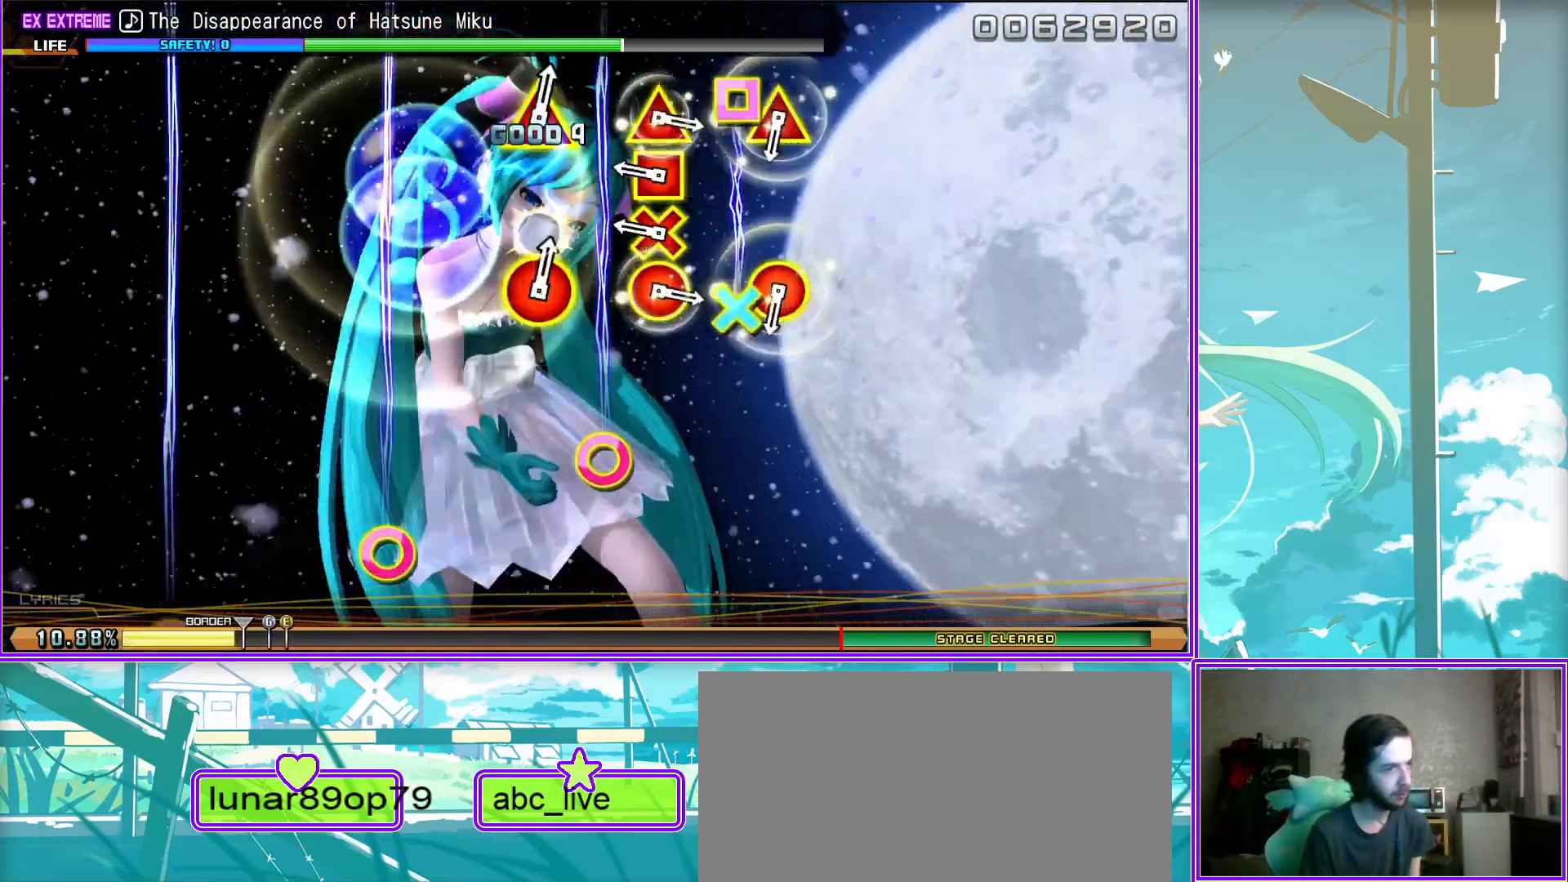
{"buttons": ["CIRCLE", "TRIANGLE", "L2"], "left_stick": "center", "right_stick": "center", "events": [[50, "TRIANGLE", "up"], [83, "CIRCLE", "up"], [217, "CIRCLE", "down"], [217, "TRIANGLE", "down"], [317, "TRIANGLE", "up"], [367, "CIRCLE", "up"], [450, "TRIANGLE", "down"], [467, "CIRCLE", "down"]]}
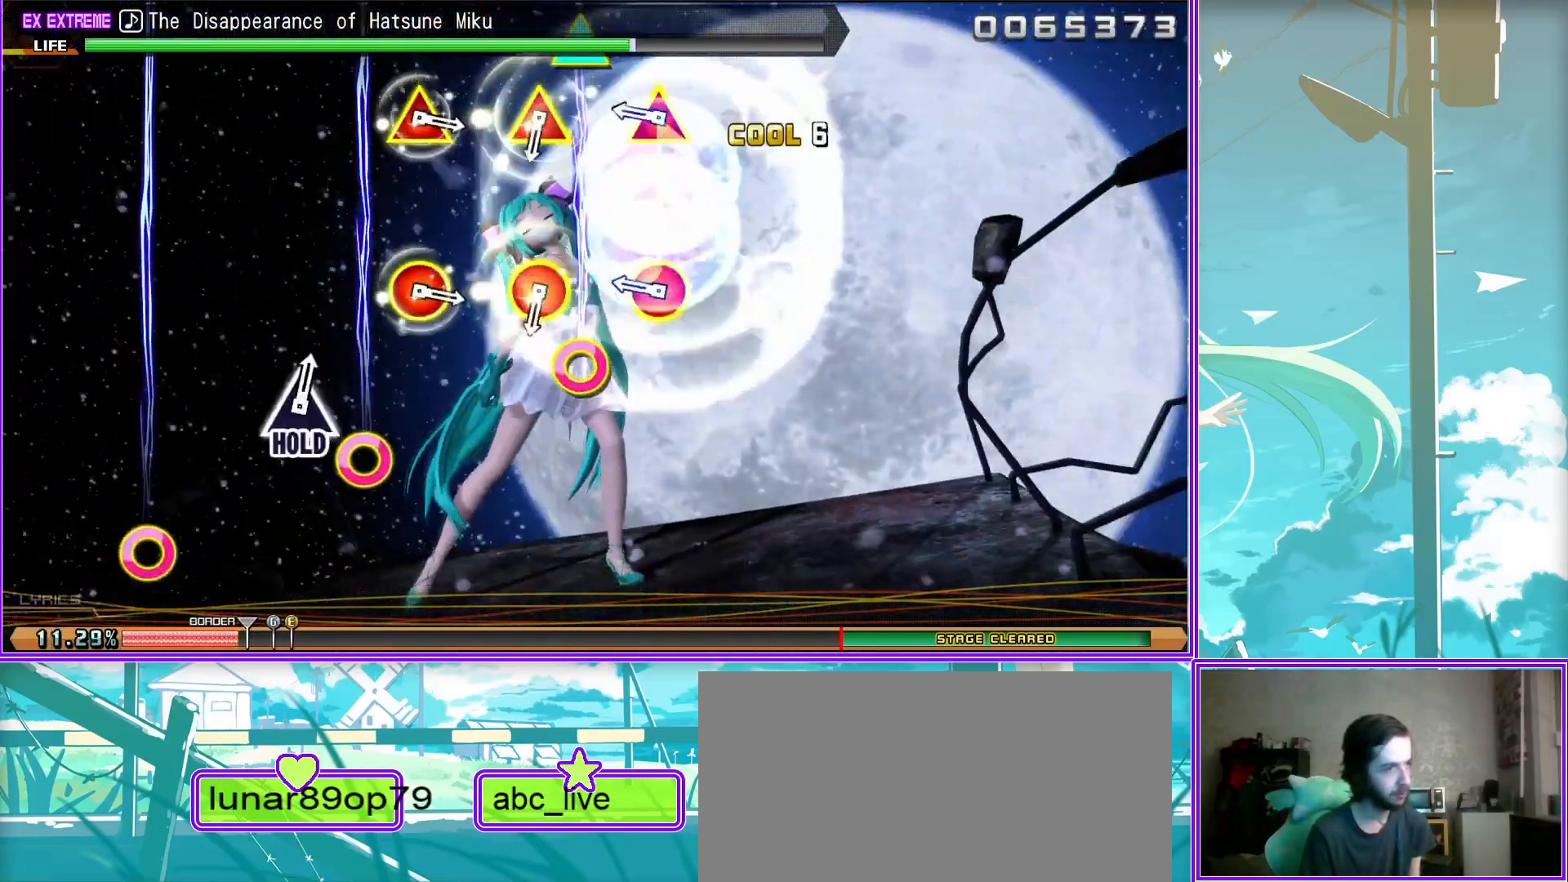
{"buttons": ["TRIANGLE"], "left_stick": "center", "right_stick": "center", "events": [[67, "TRIANGLE", "up"], [83, "CIRCLE", "up"], [200, "CIRCLE", "down"], [200, "TRIANGLE", "down"], [333, "CIRCLE", "up"], [333, "TRIANGLE", "up"], [417, "TRIANGLE", "down"], [467, "L2", "up"]]}
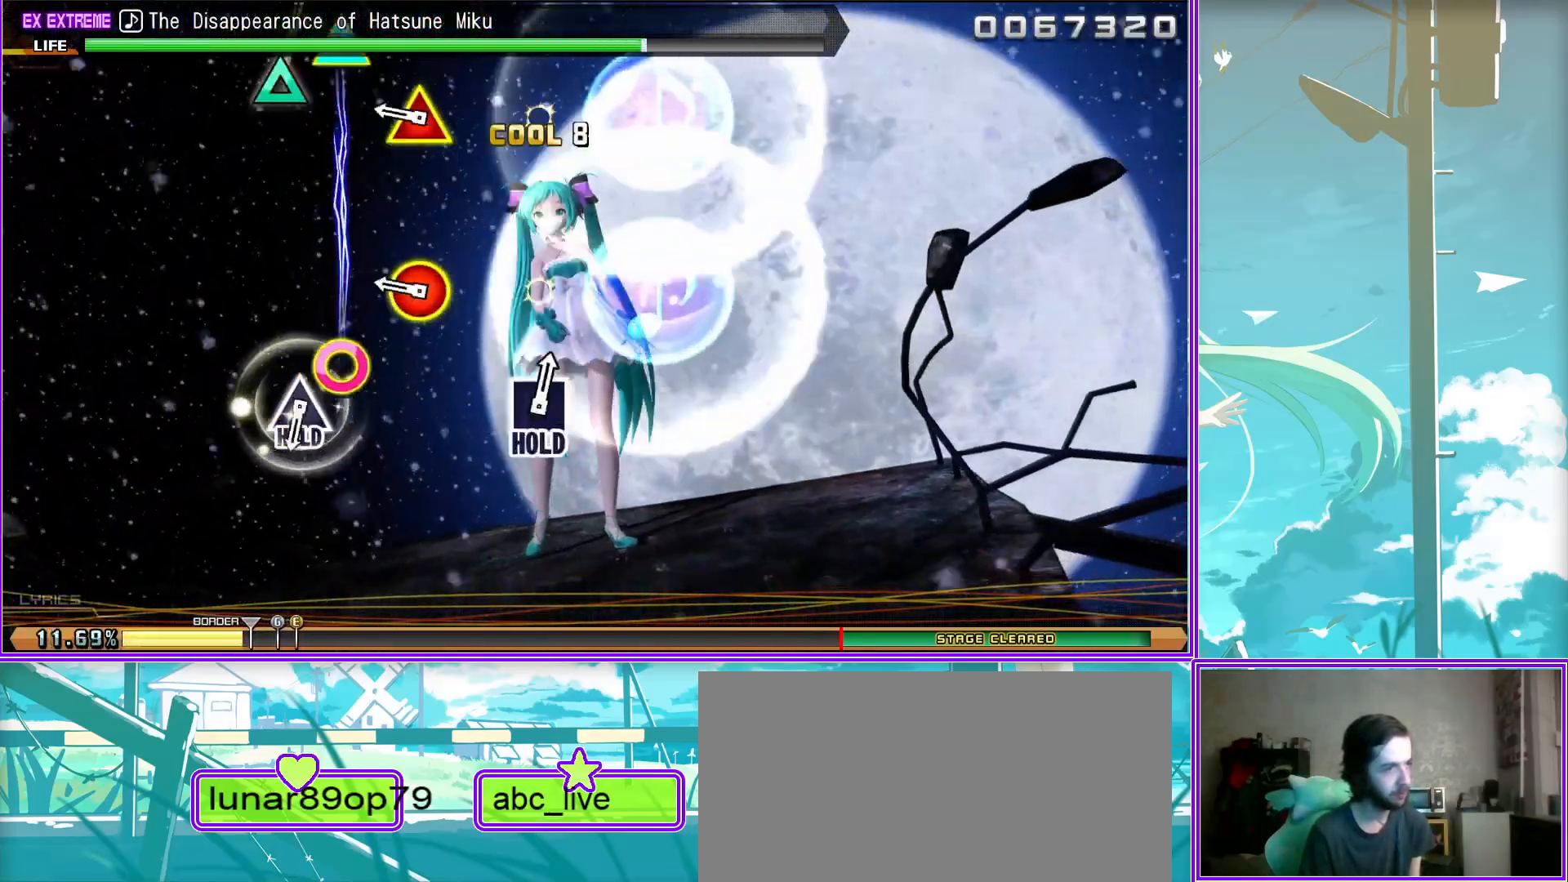
{"buttons": ["TRIANGLE", "DPAD_LEFT"], "left_stick": "center", "right_stick": "center", "events": [[417, "DPAD_LEFT", "down"]]}
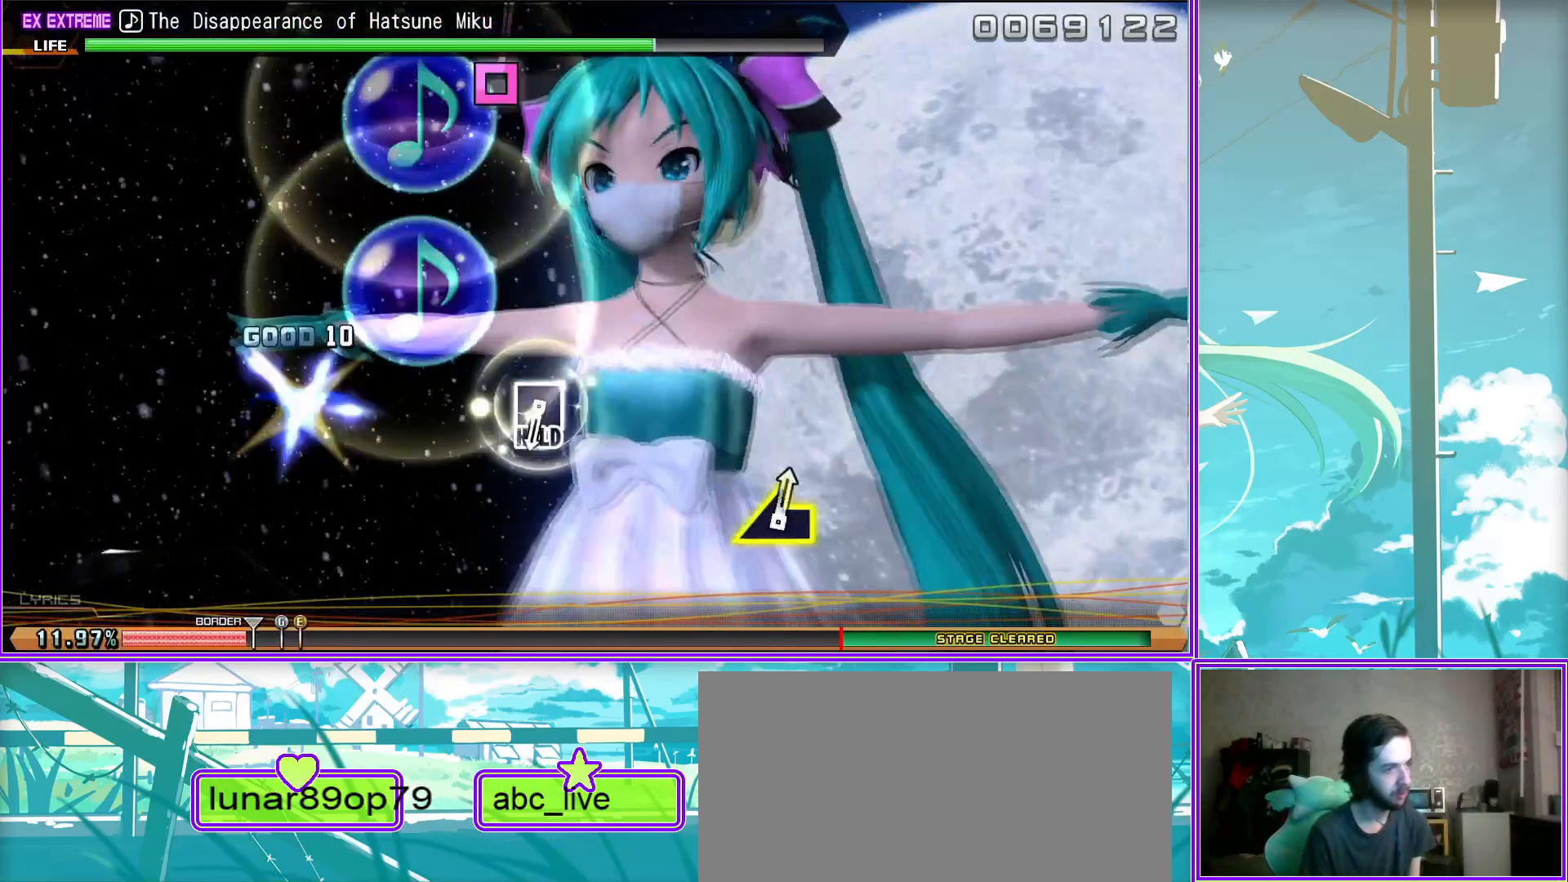
{"buttons": ["L2"], "left_stick": "left", "right_stick": "center", "events": [[17, "L2", "down"], [67, "TRIANGLE", "up"], [83, "DPAD_LEFT", "up"], [400, "left_stick", "left"]]}
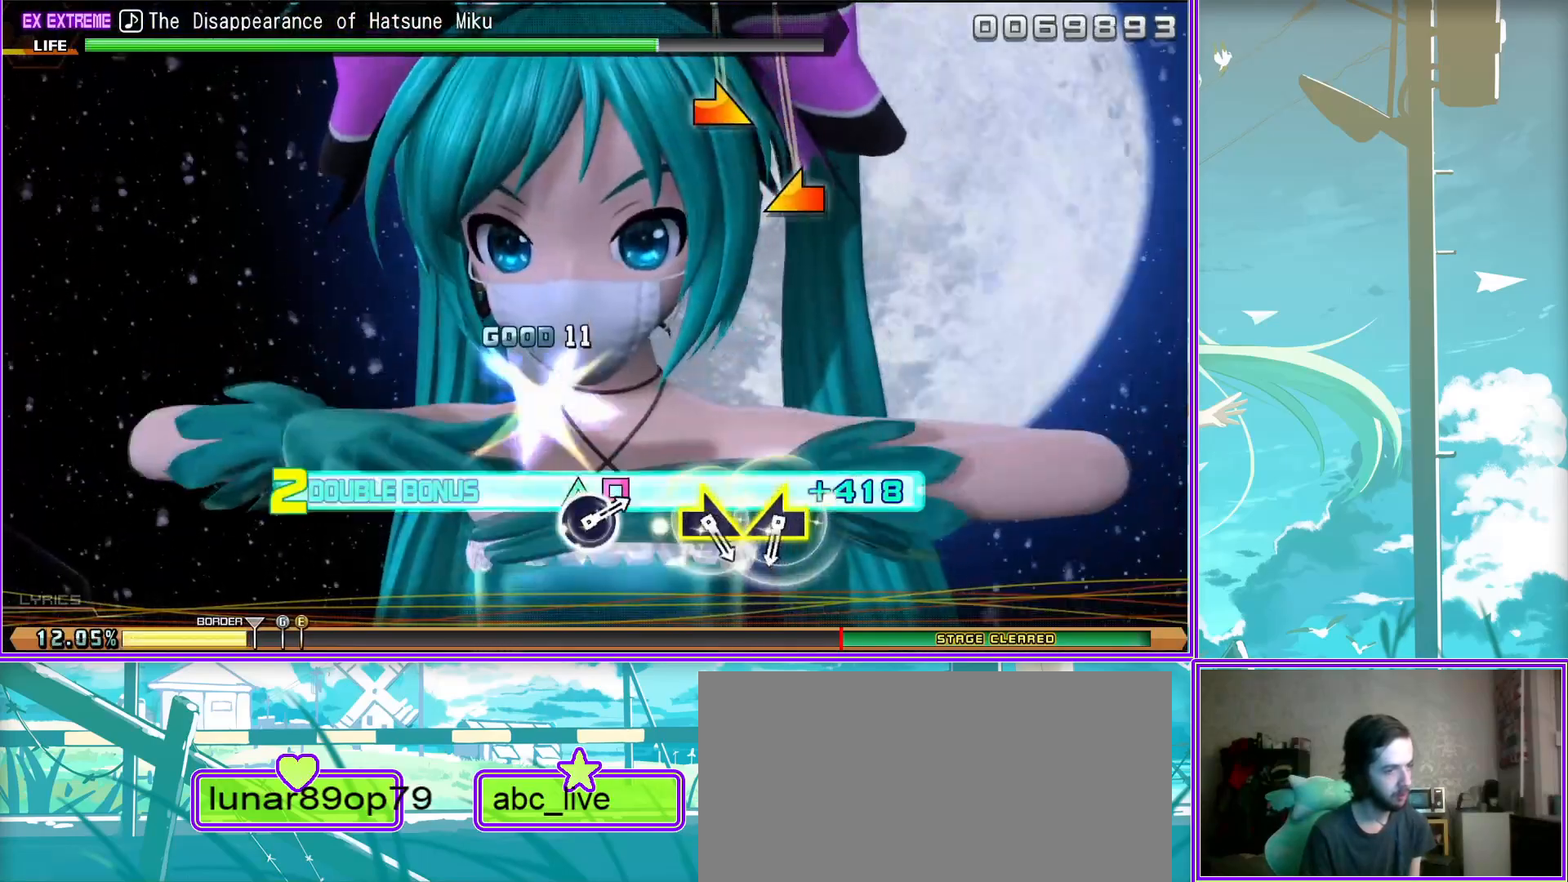
{"buttons": ["L2"], "left_stick": "left", "right_stick": "center", "events": [[67, "left_stick", "right"], [233, "left_stick", "center"], [333, "CIRCLE", "down"], [450, "CIRCLE", "up"], [483, "left_stick", "left"]]}
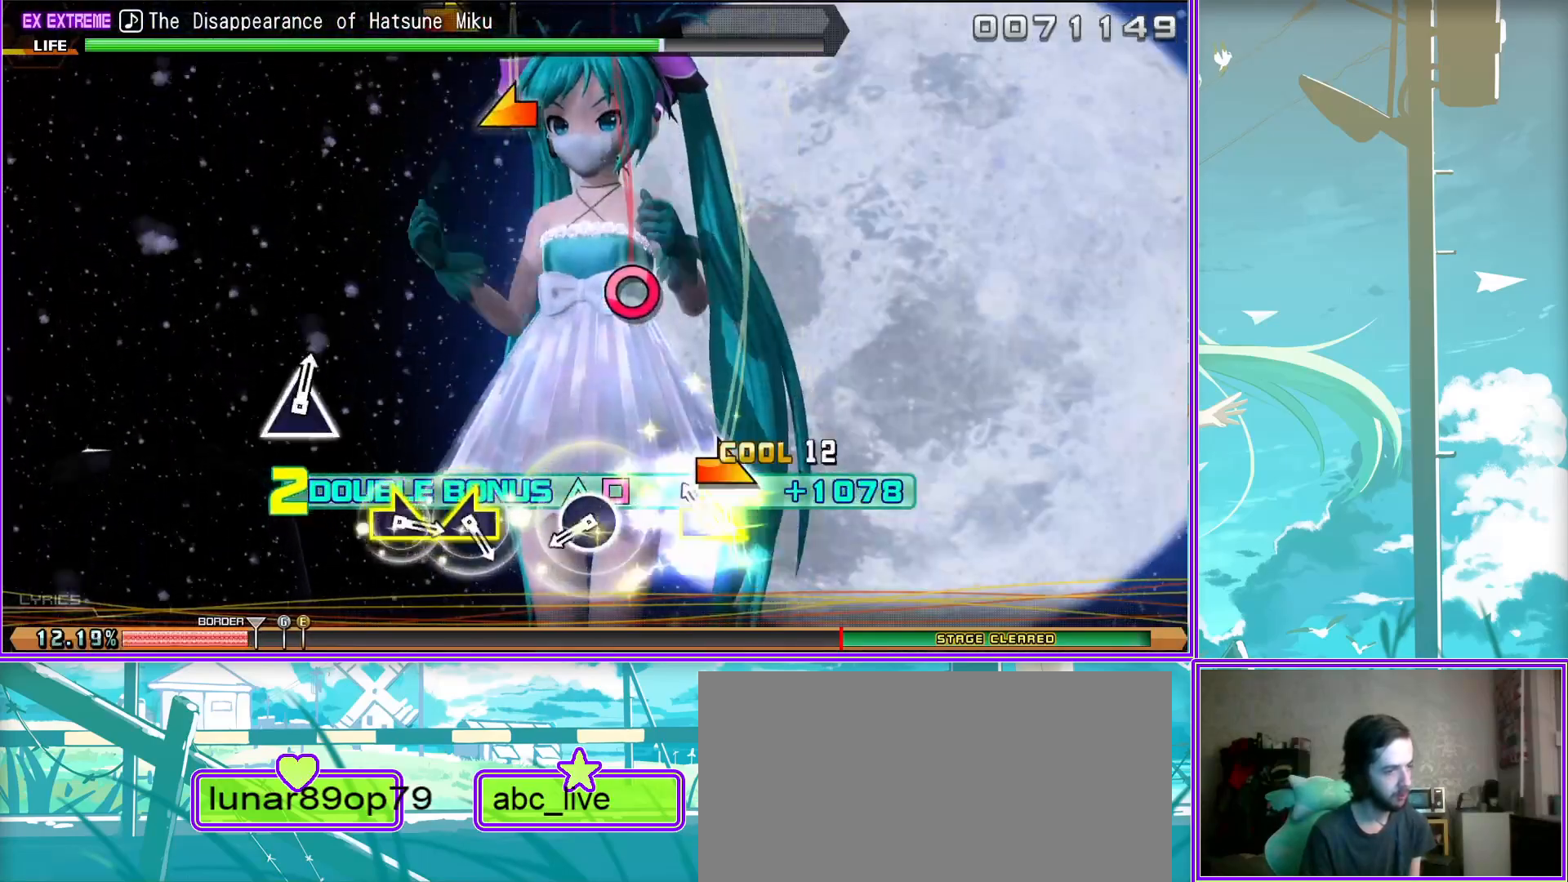
{"buttons": ["TRIANGLE", "L2"], "left_stick": "center", "right_stick": "center", "events": [[150, "left_stick", "center"], [200, "left_stick", "right"], [333, "left_stick", "center"], [433, "TRIANGLE", "down"]]}
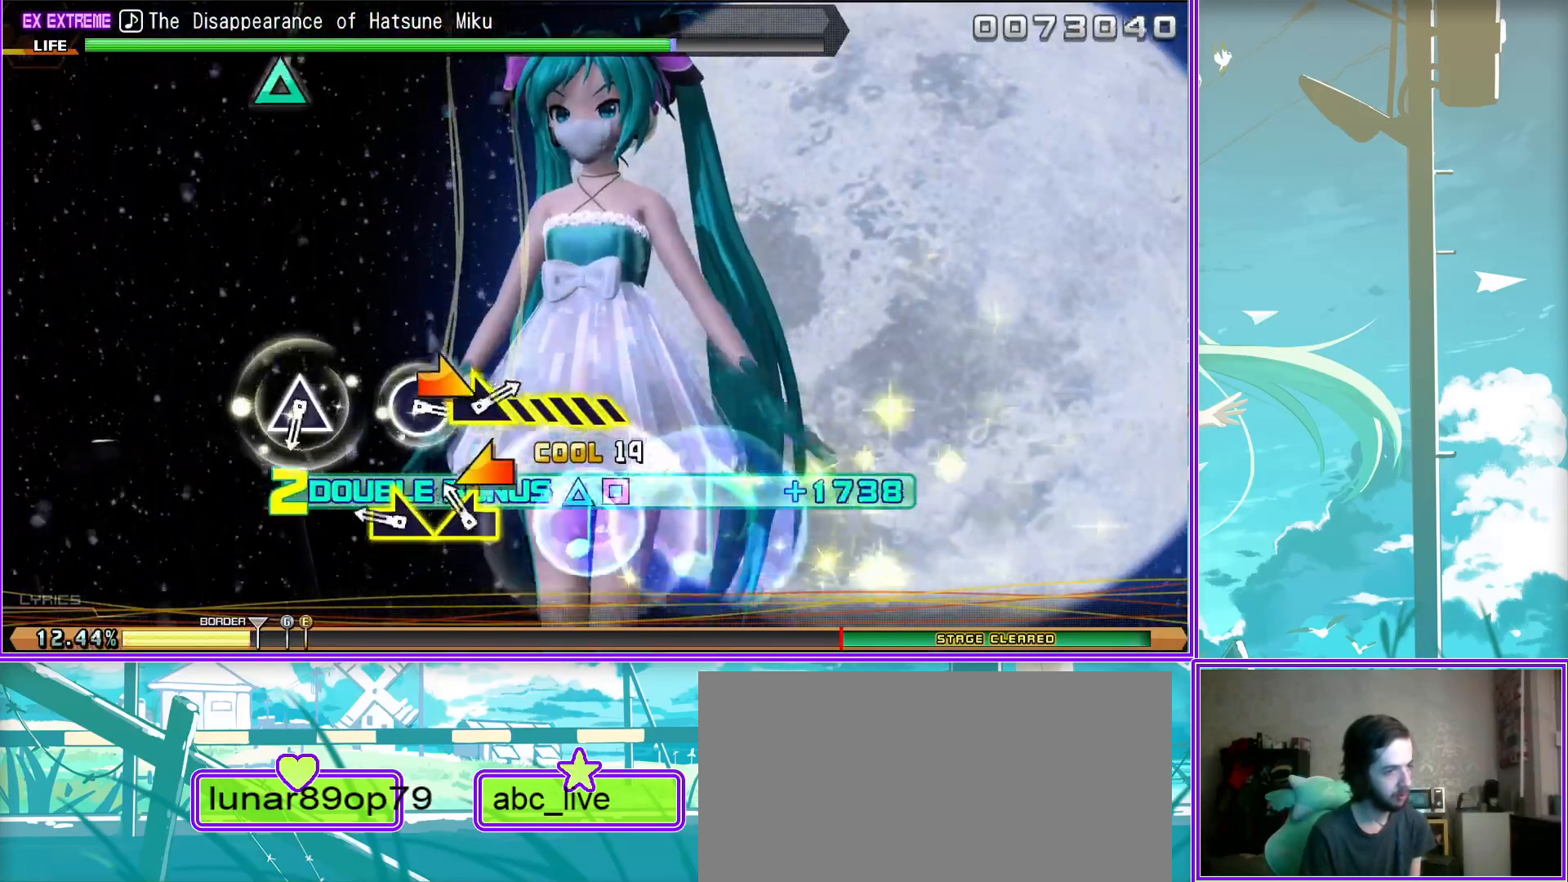
{"buttons": [], "left_stick": "right", "right_stick": "center", "events": [[17, "TRIANGLE", "up"], [200, "CIRCLE", "down"], [317, "left_stick", "right"], [350, "CIRCLE", "up"], [433, "L2", "up"]]}
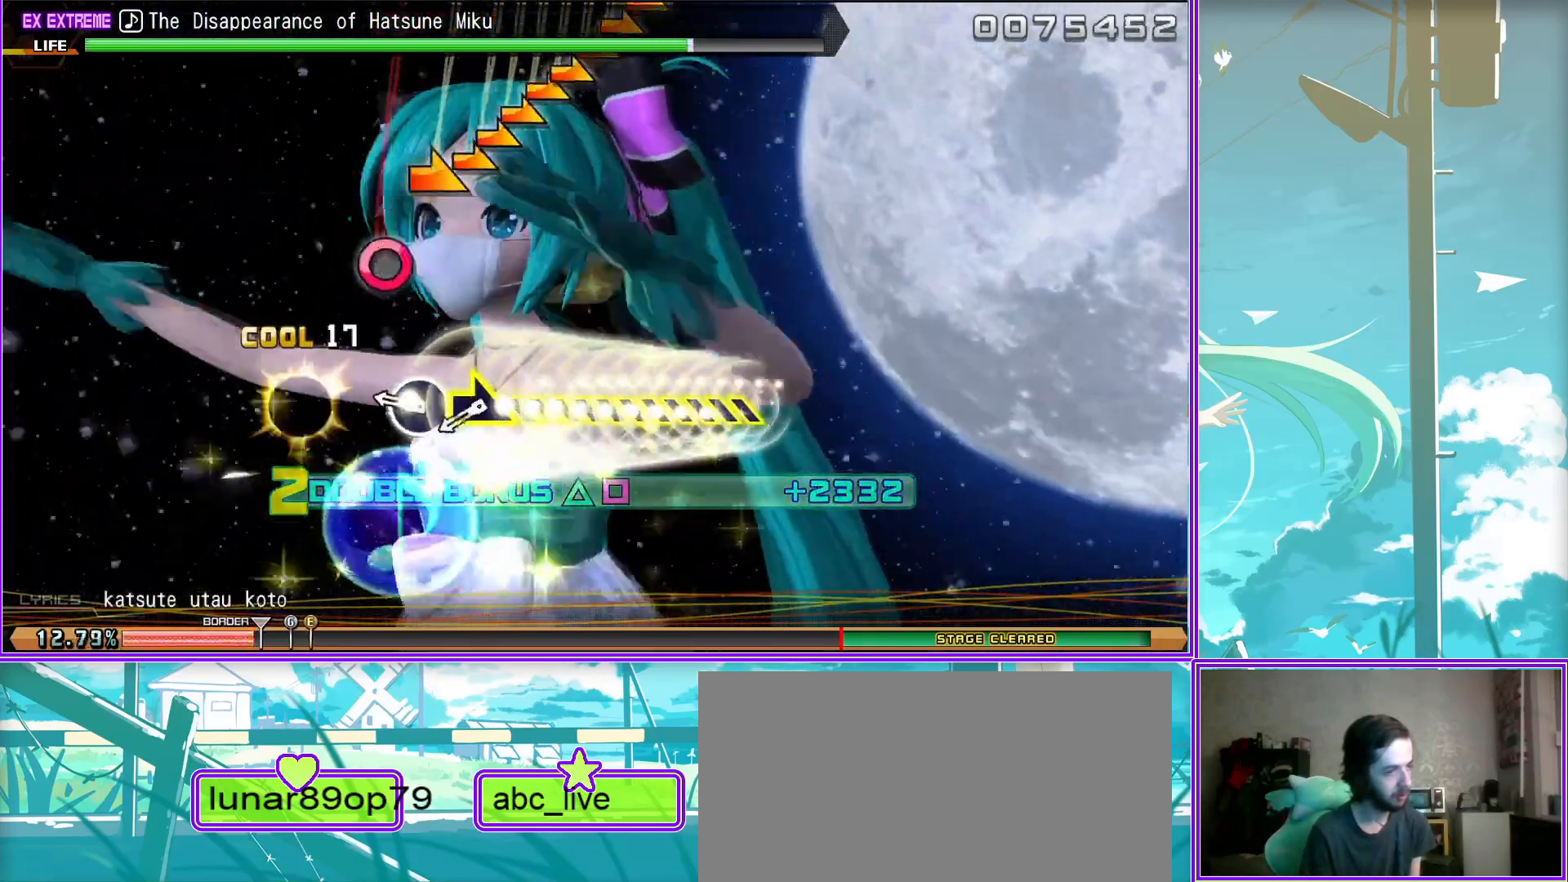
{"buttons": [], "left_stick": "right", "right_stick": "center", "events": []}
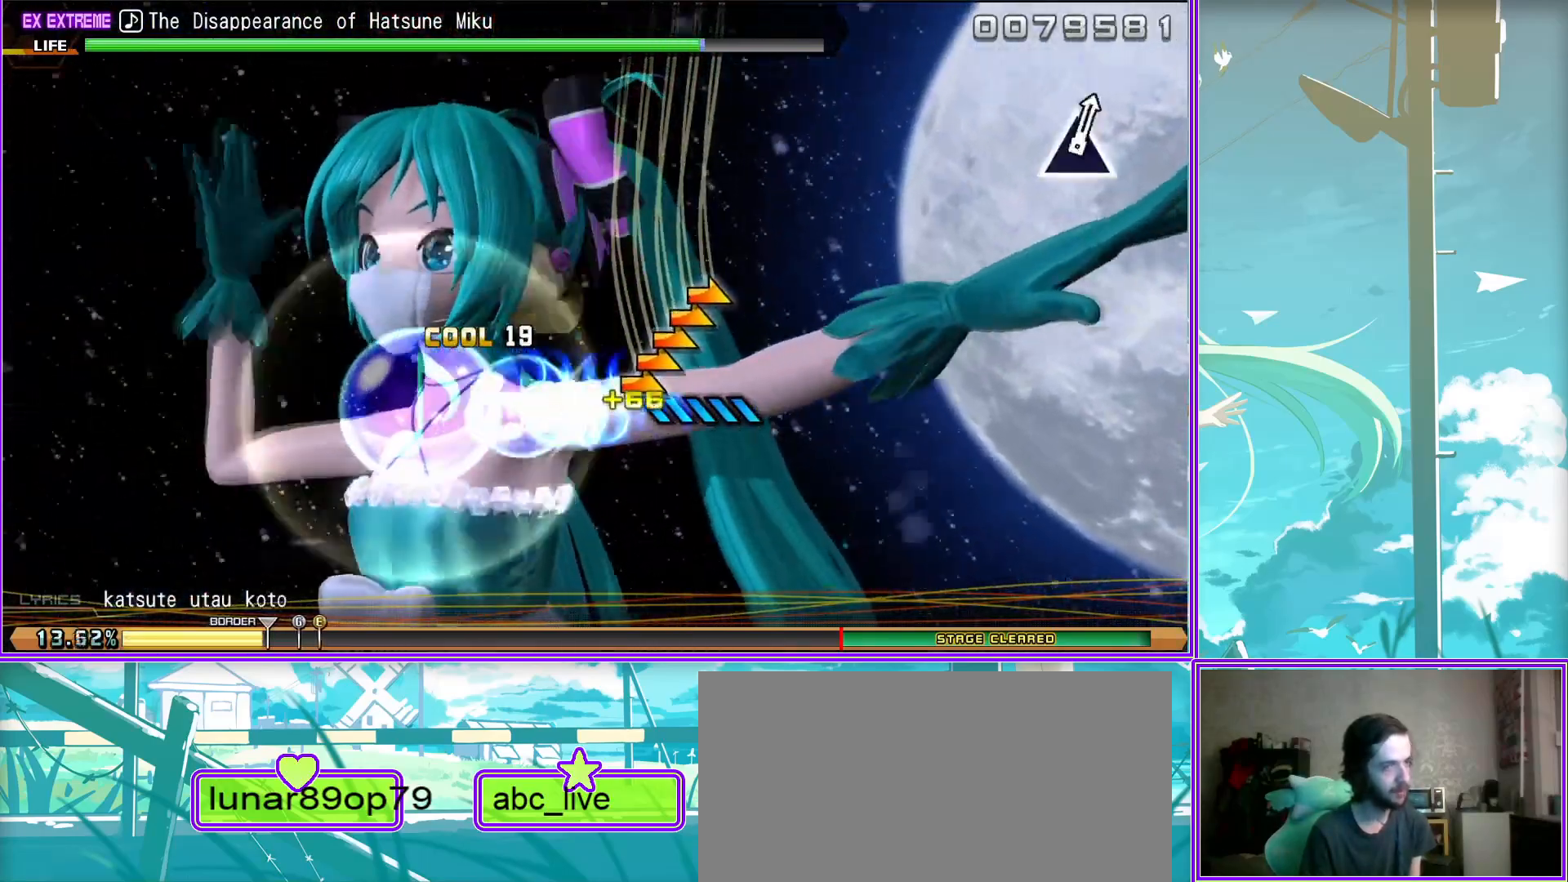
{"buttons": ["TRIANGLE"], "left_stick": "center", "right_stick": "center", "events": [[117, "left_stick", "center"], [400, "TRIANGLE", "down"]]}
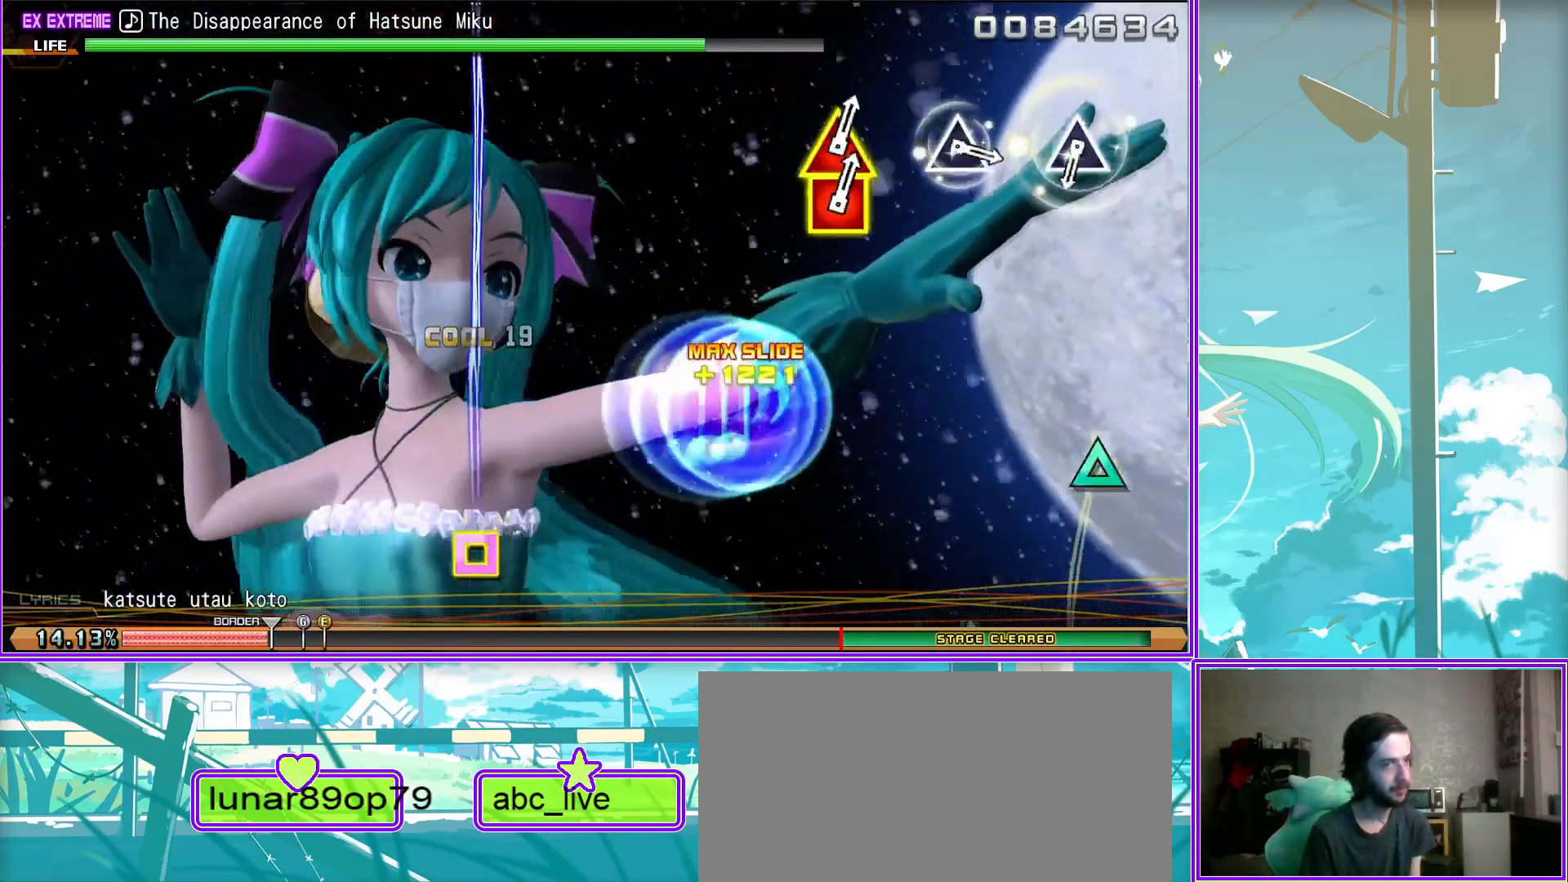
{"buttons": ["TRIANGLE", "DPAD_LEFT"], "left_stick": "center", "right_stick": "center", "events": [[17, "TRIANGLE", "up"], [150, "TRIANGLE", "down"], [283, "TRIANGLE", "up"], [400, "TRIANGLE", "down"], [450, "DPAD_LEFT", "down"]]}
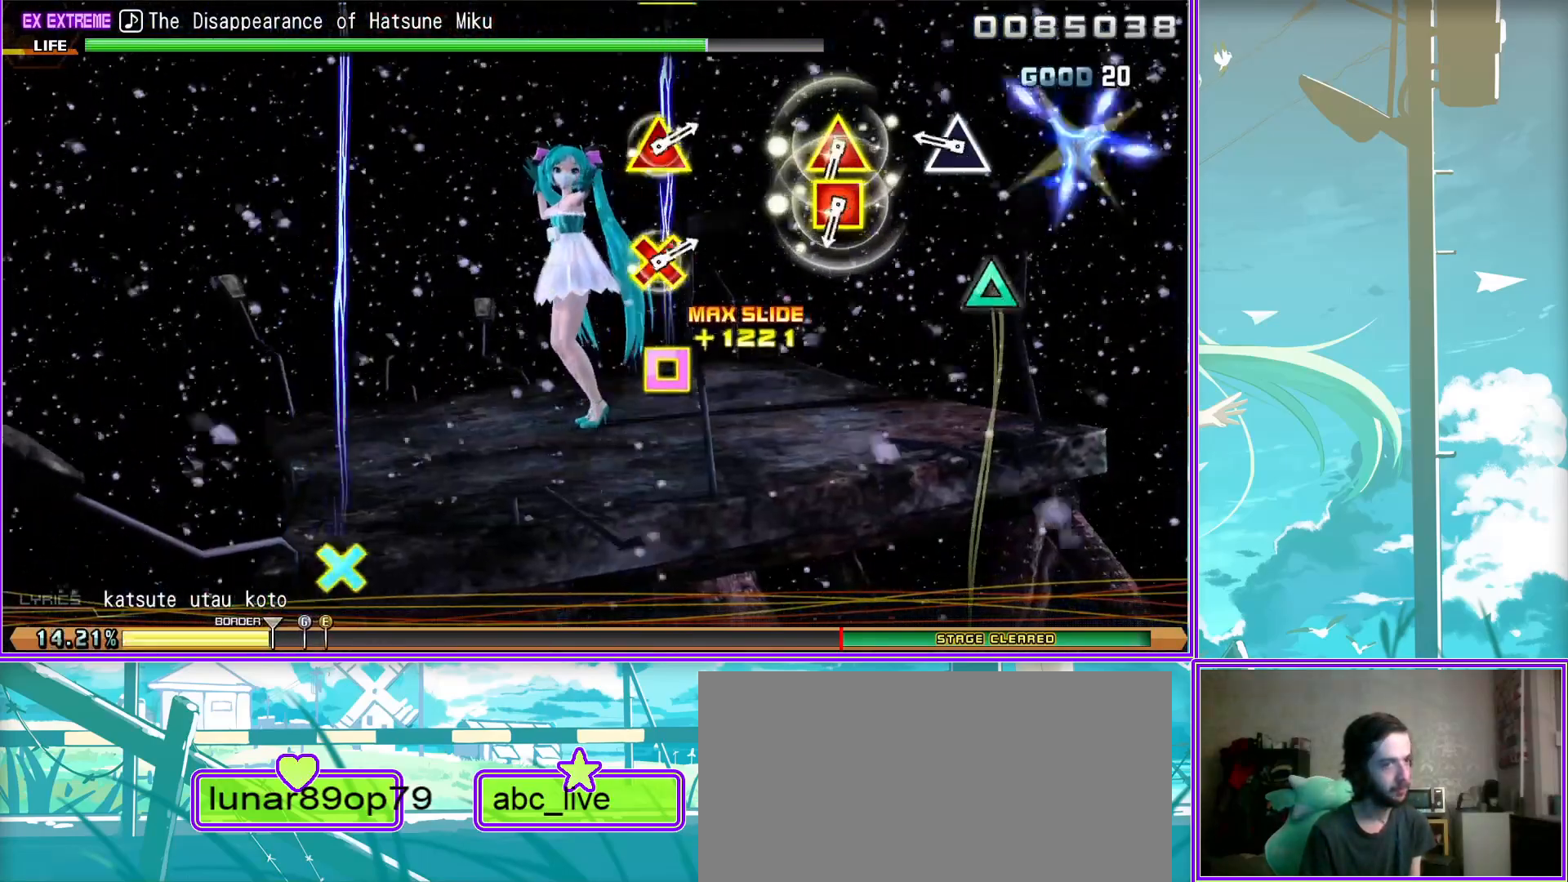
{"buttons": ["CROSS", "DPAD_UP"], "left_stick": "center", "right_stick": "center", "events": [[67, "TRIANGLE", "up"], [117, "DPAD_LEFT", "up"], [300, "CROSS", "down"], [300, "DPAD_UP", "down"]]}
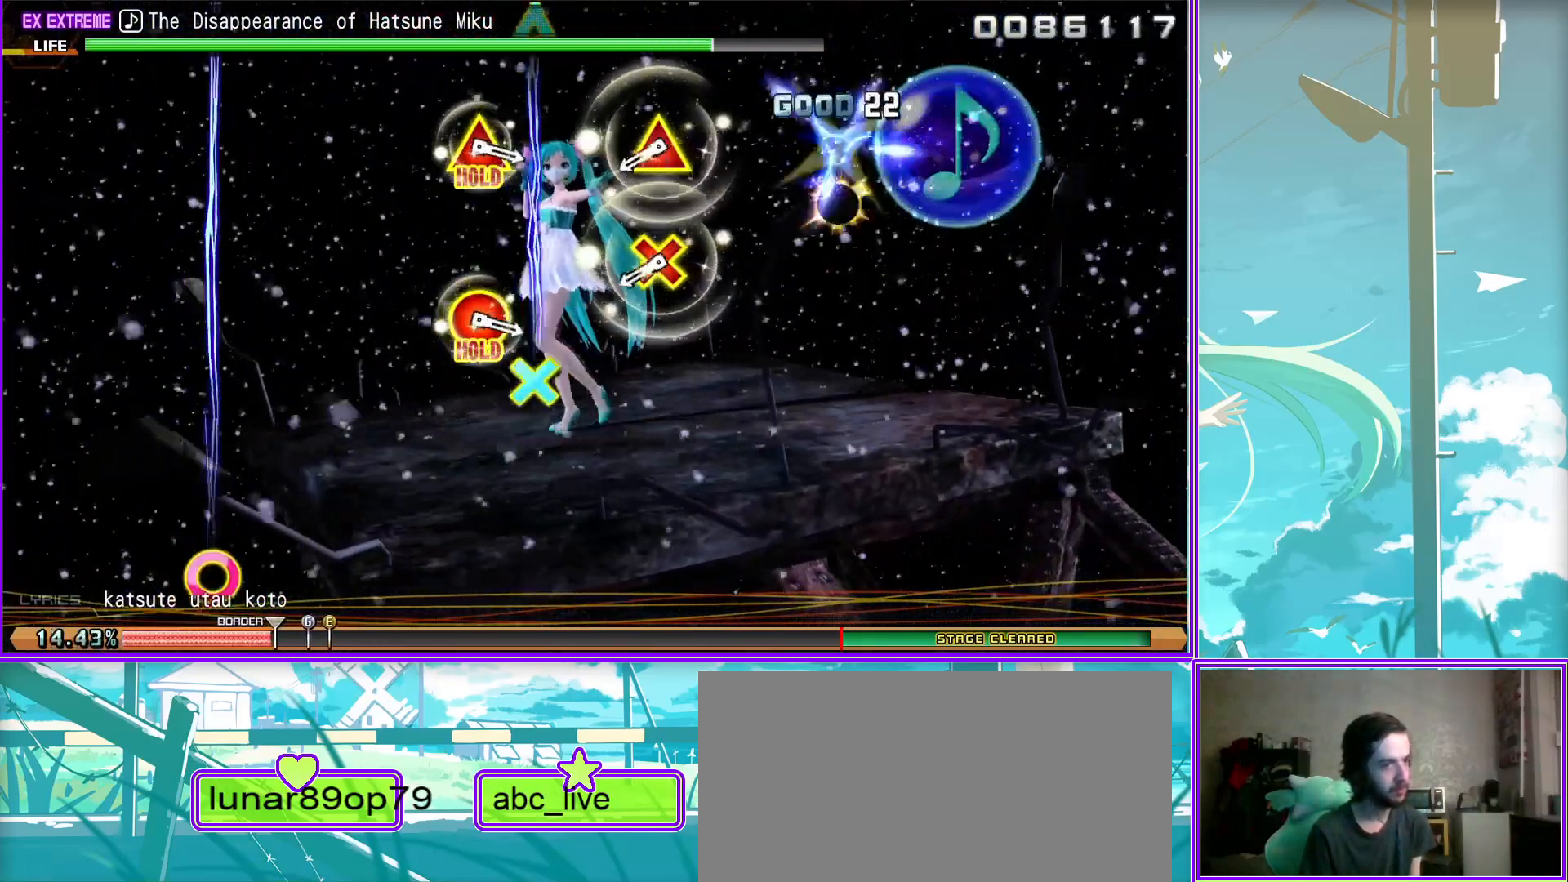
{"buttons": ["CIRCLE", "L2", "DPAD_UP"], "left_stick": "center", "right_stick": "center", "events": [[17, "CROSS", "up"], [17, "DPAD_UP", "up"], [167, "CIRCLE", "down"], [217, "DPAD_UP", "down"], [450, "L2", "down"]]}
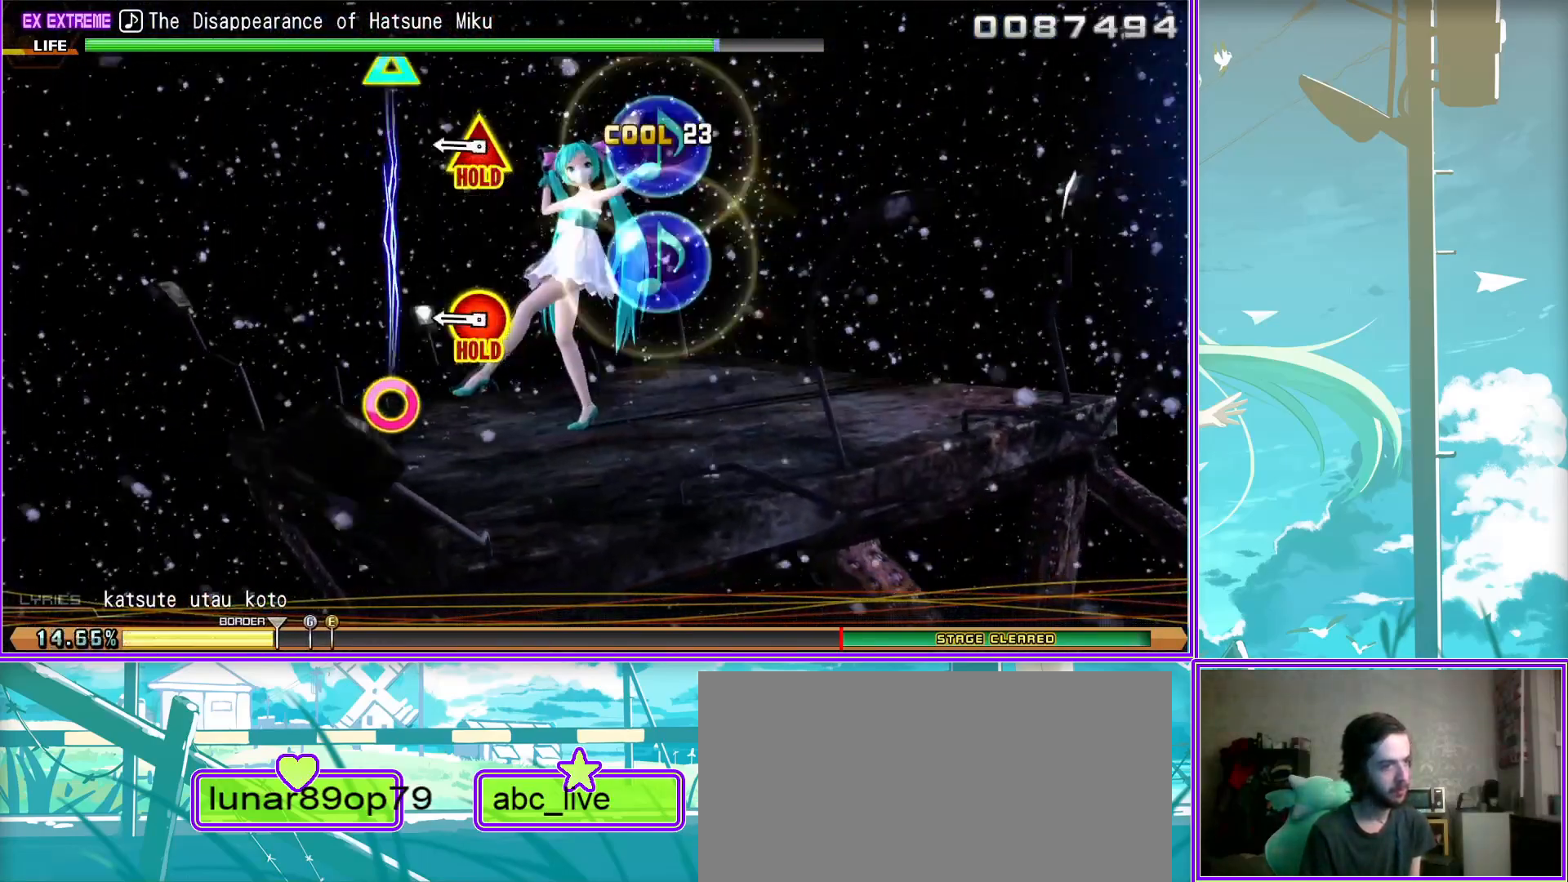
{"buttons": ["L2"], "left_stick": "center", "right_stick": "center", "events": [[50, "DPAD_UP", "up"], [83, "CIRCLE", "up"]]}
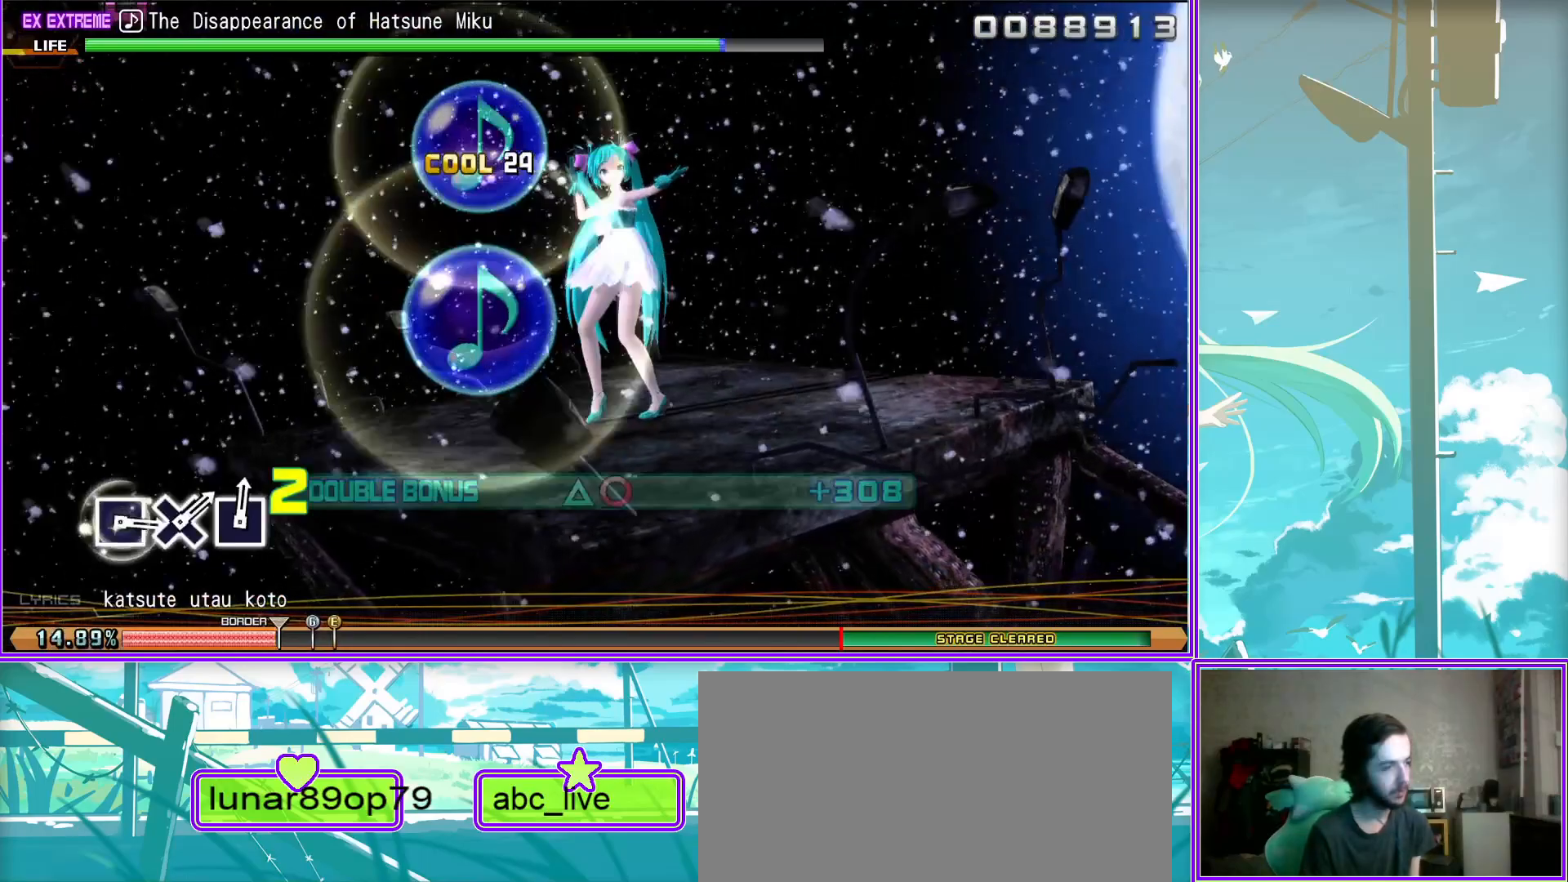
{"buttons": ["L2", "DPAD_LEFT"], "left_stick": "center", "right_stick": "center", "events": [[167, "DPAD_LEFT", "down"], [300, "CROSS", "down"], [350, "DPAD_LEFT", "up"], [433, "DPAD_LEFT", "down"], [483, "CROSS", "up"]]}
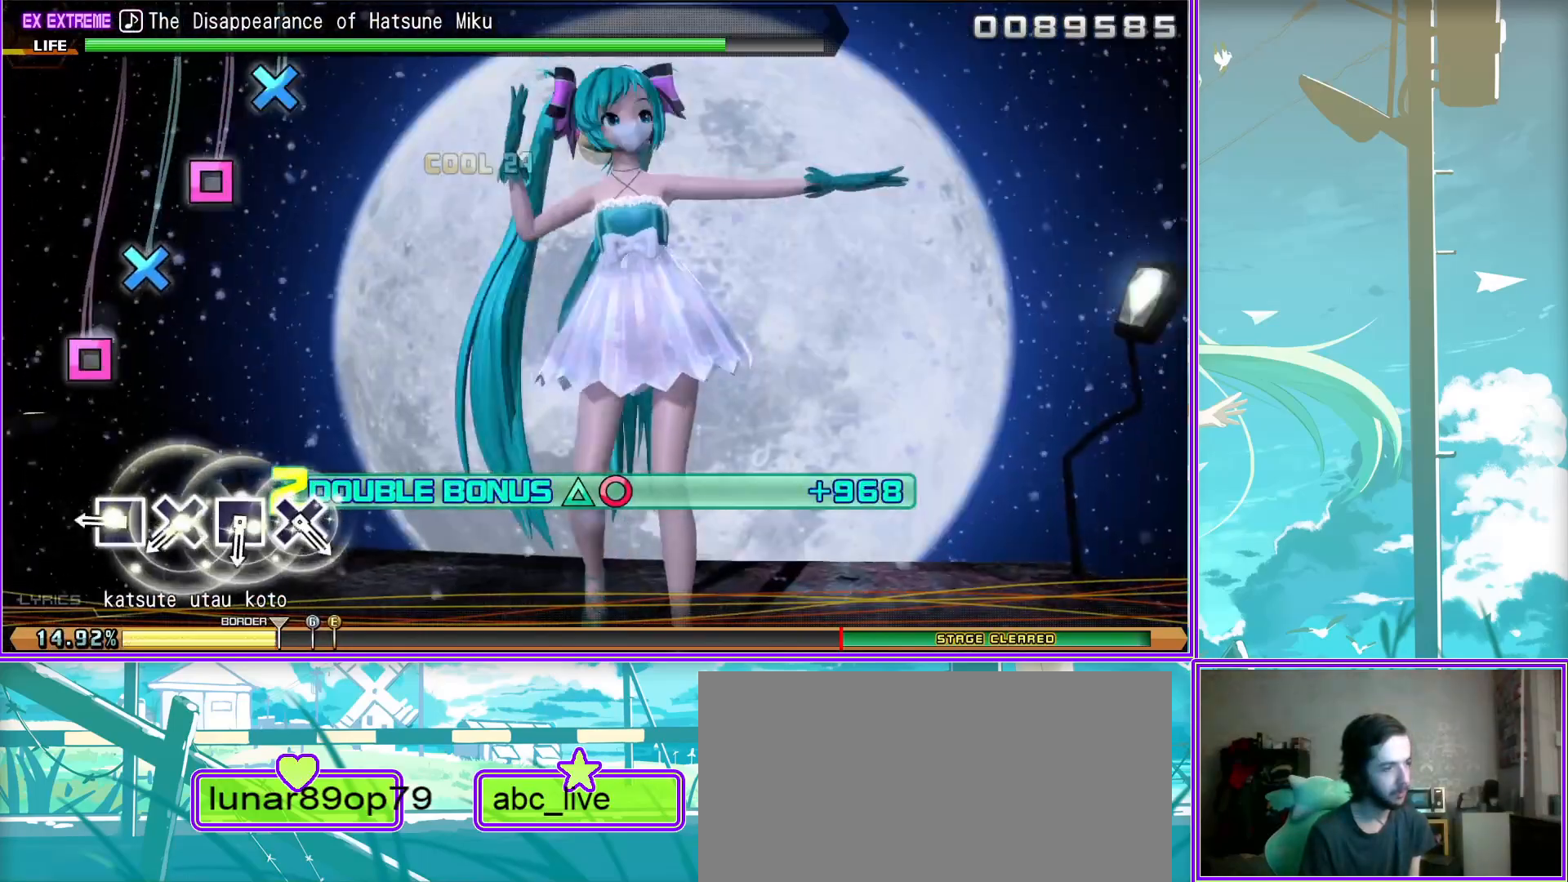
{"buttons": ["L2"], "left_stick": "center", "right_stick": "center", "events": [[50, "CROSS", "down"], [100, "DPAD_LEFT", "up"], [183, "CROSS", "up"]]}
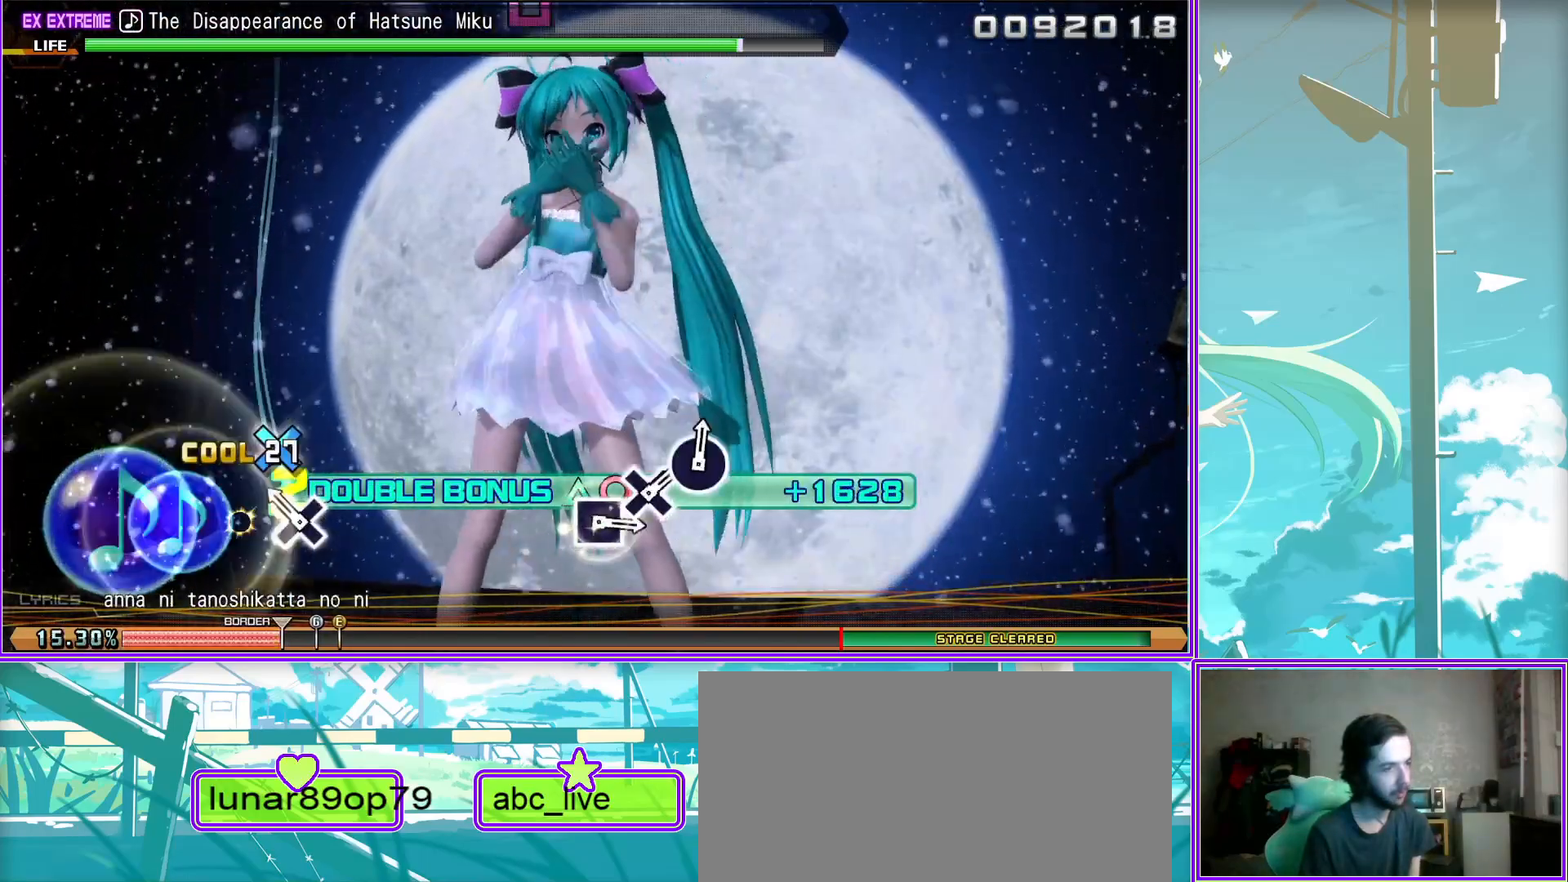
{"buttons": ["CIRCLE", "L2"], "left_stick": "center", "right_stick": "center", "events": [[200, "DPAD_LEFT", "down"], [233, "CROSS", "down"], [367, "CROSS", "up"], [367, "DPAD_LEFT", "up"], [450, "CIRCLE", "down"]]}
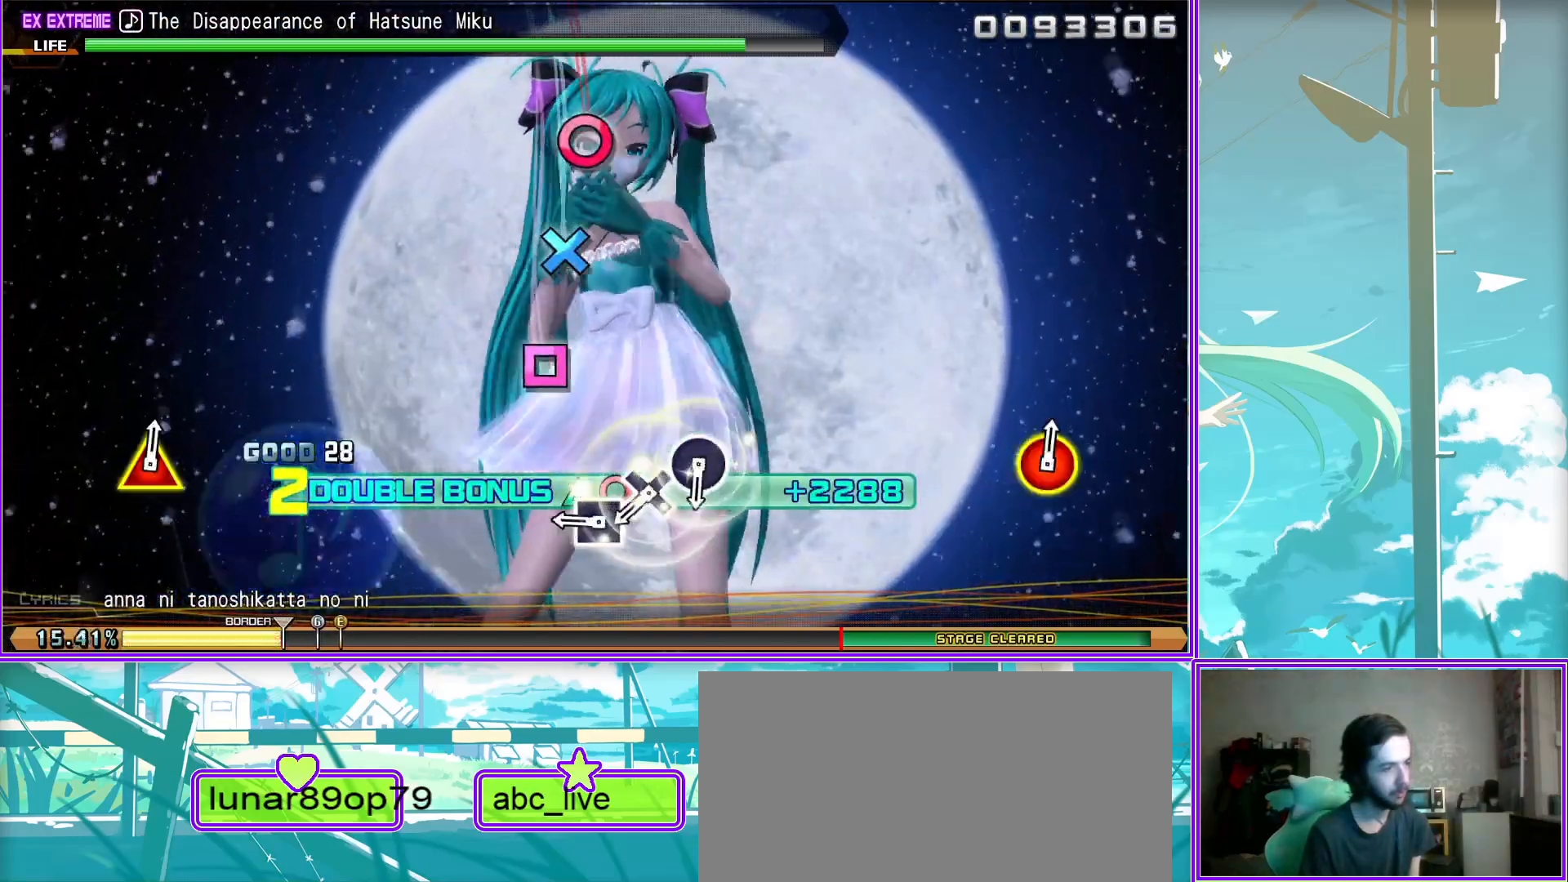
{"buttons": ["CIRCLE", "TRIANGLE", "L2"], "left_stick": "center", "right_stick": "center", "events": [[83, "CIRCLE", "up"], [450, "TRIANGLE", "down"], [483, "CIRCLE", "down"]]}
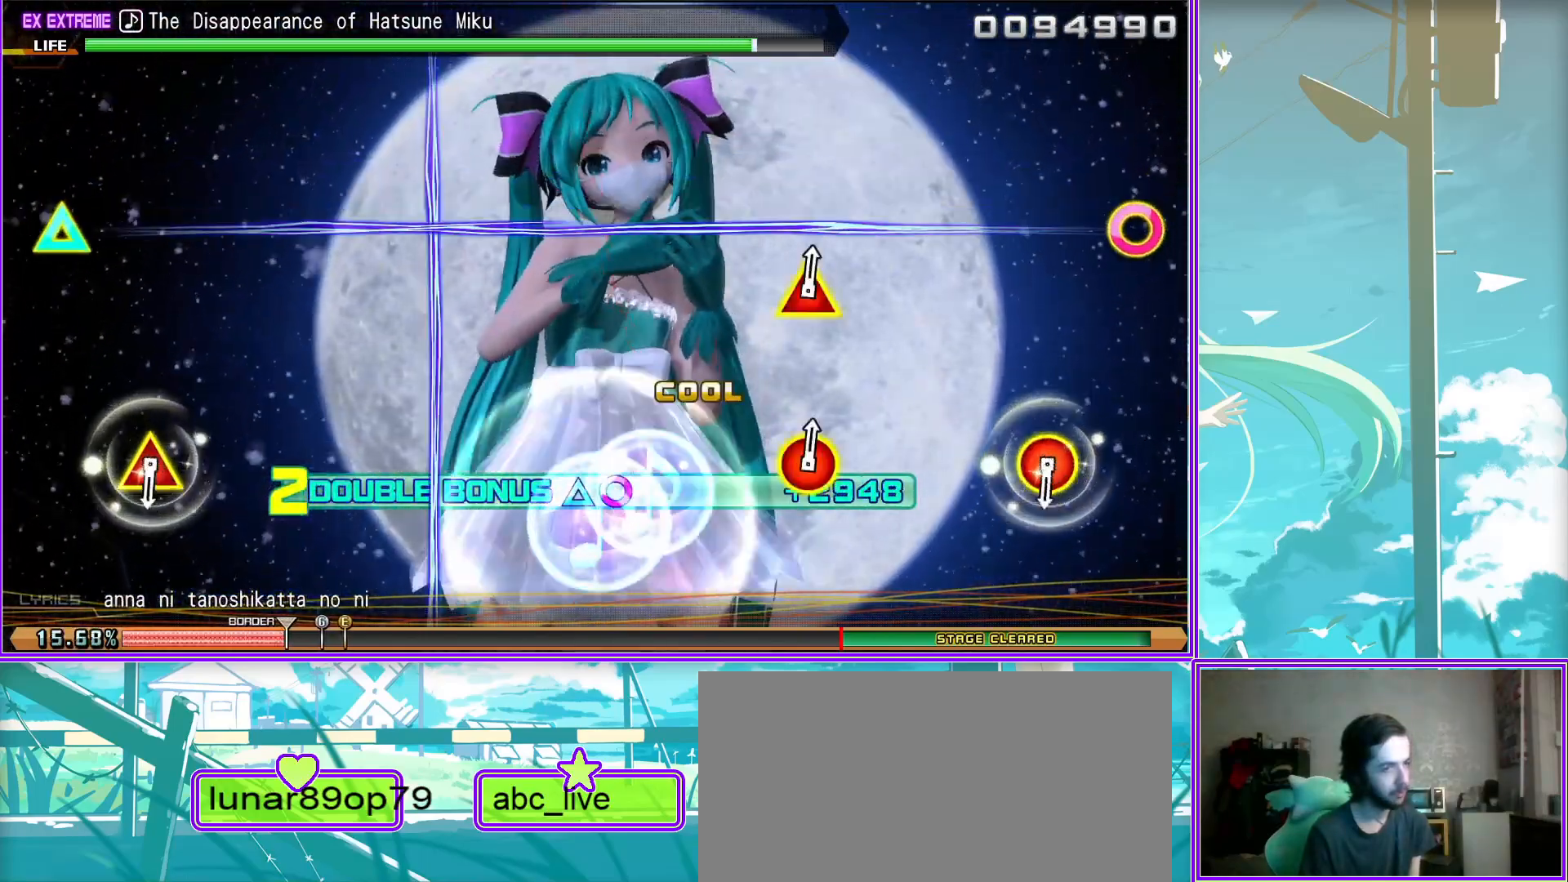
{"buttons": ["CIRCLE", "DPAD_UP"], "left_stick": "center", "right_stick": "center", "events": [[150, "TRIANGLE", "up"], [200, "CIRCLE", "up"], [267, "L2", "up"], [433, "DPAD_UP", "down"], [450, "CIRCLE", "down"]]}
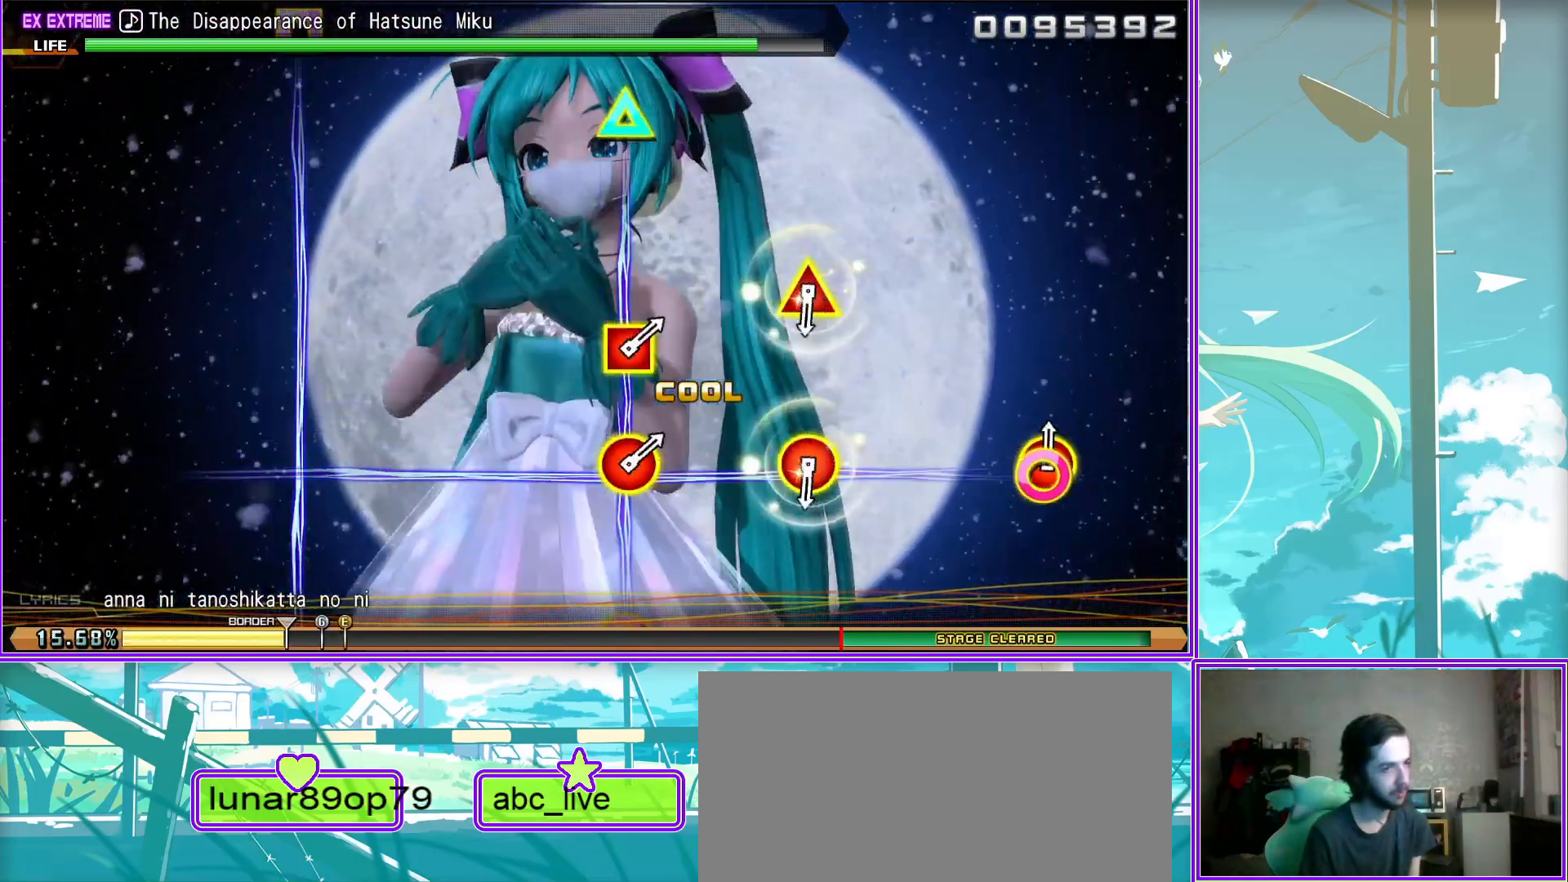
{"buttons": [], "left_stick": "center", "right_stick": "center", "events": [[150, "CIRCLE", "up"], [150, "DPAD_UP", "up"], [283, "DPAD_LEFT", "down"], [317, "CIRCLE", "down"], [450, "DPAD_LEFT", "up"], [500, "CIRCLE", "up"]]}
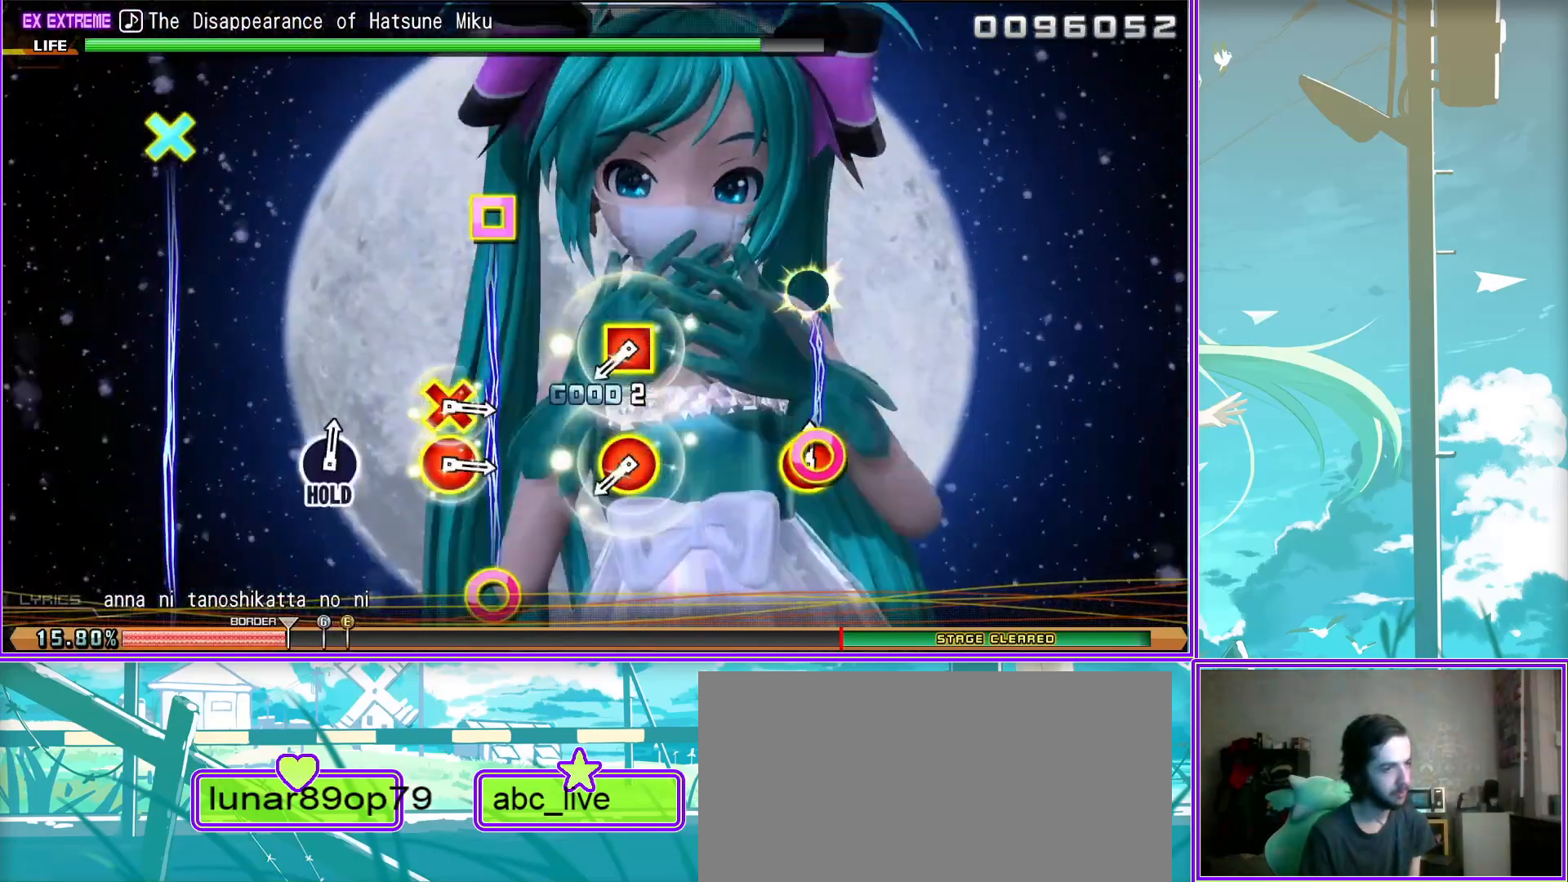
{"buttons": ["CIRCLE"], "left_stick": "center", "right_stick": "center", "events": [[133, "DPAD_DOWN", "down"], [200, "CIRCLE", "down"], [300, "DPAD_DOWN", "up"], [400, "CIRCLE", "up"], [500, "CIRCLE", "down"]]}
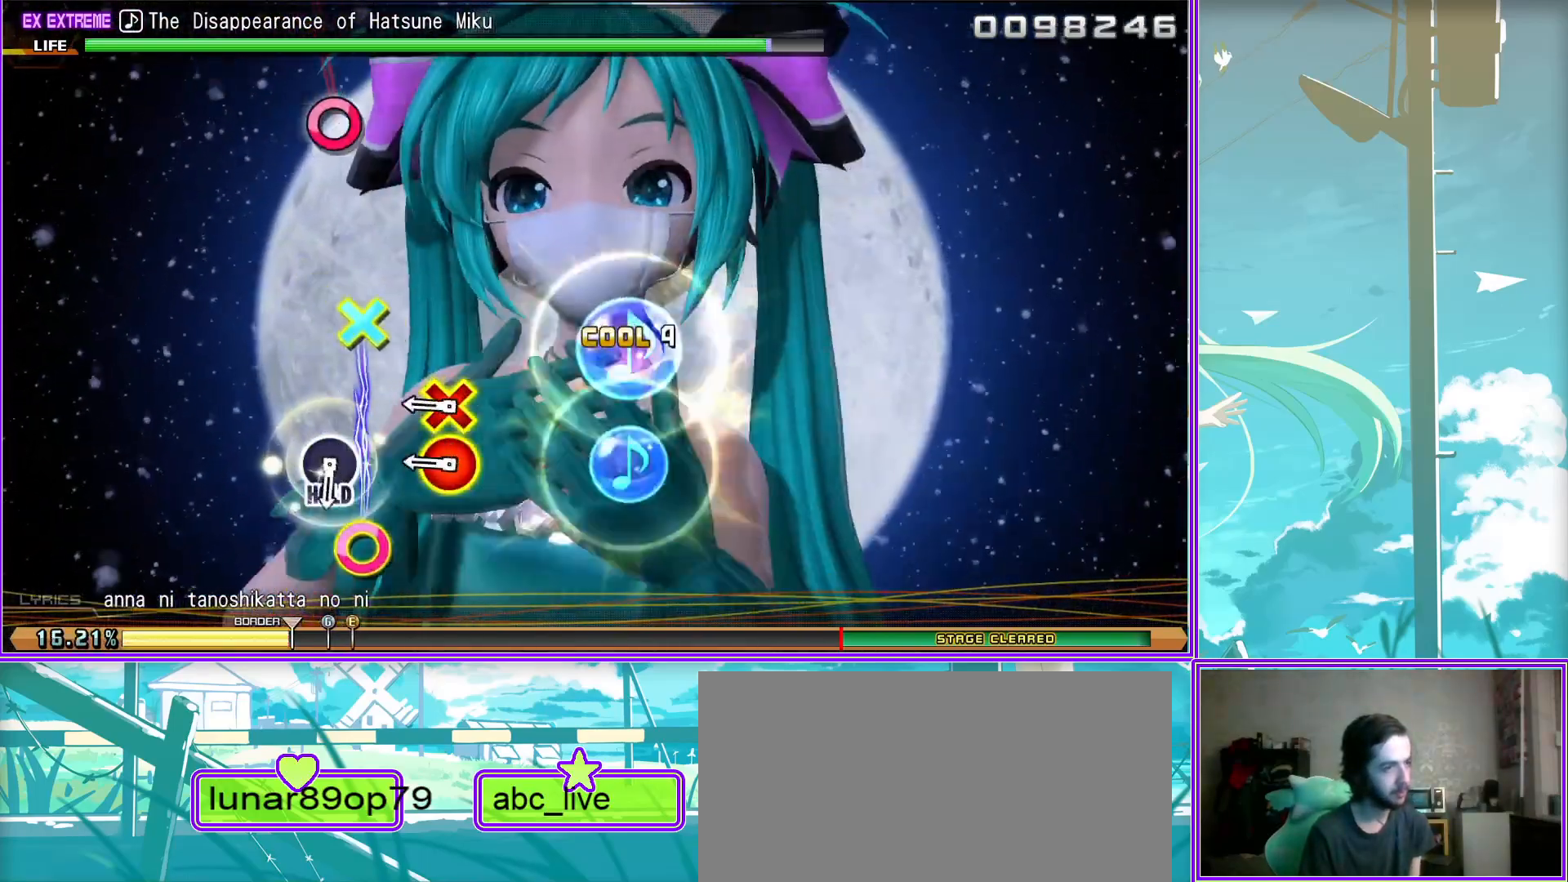
{"buttons": ["L2"], "left_stick": "center", "right_stick": "center", "events": [[150, "L2", "down"], [300, "CIRCLE", "up"]]}
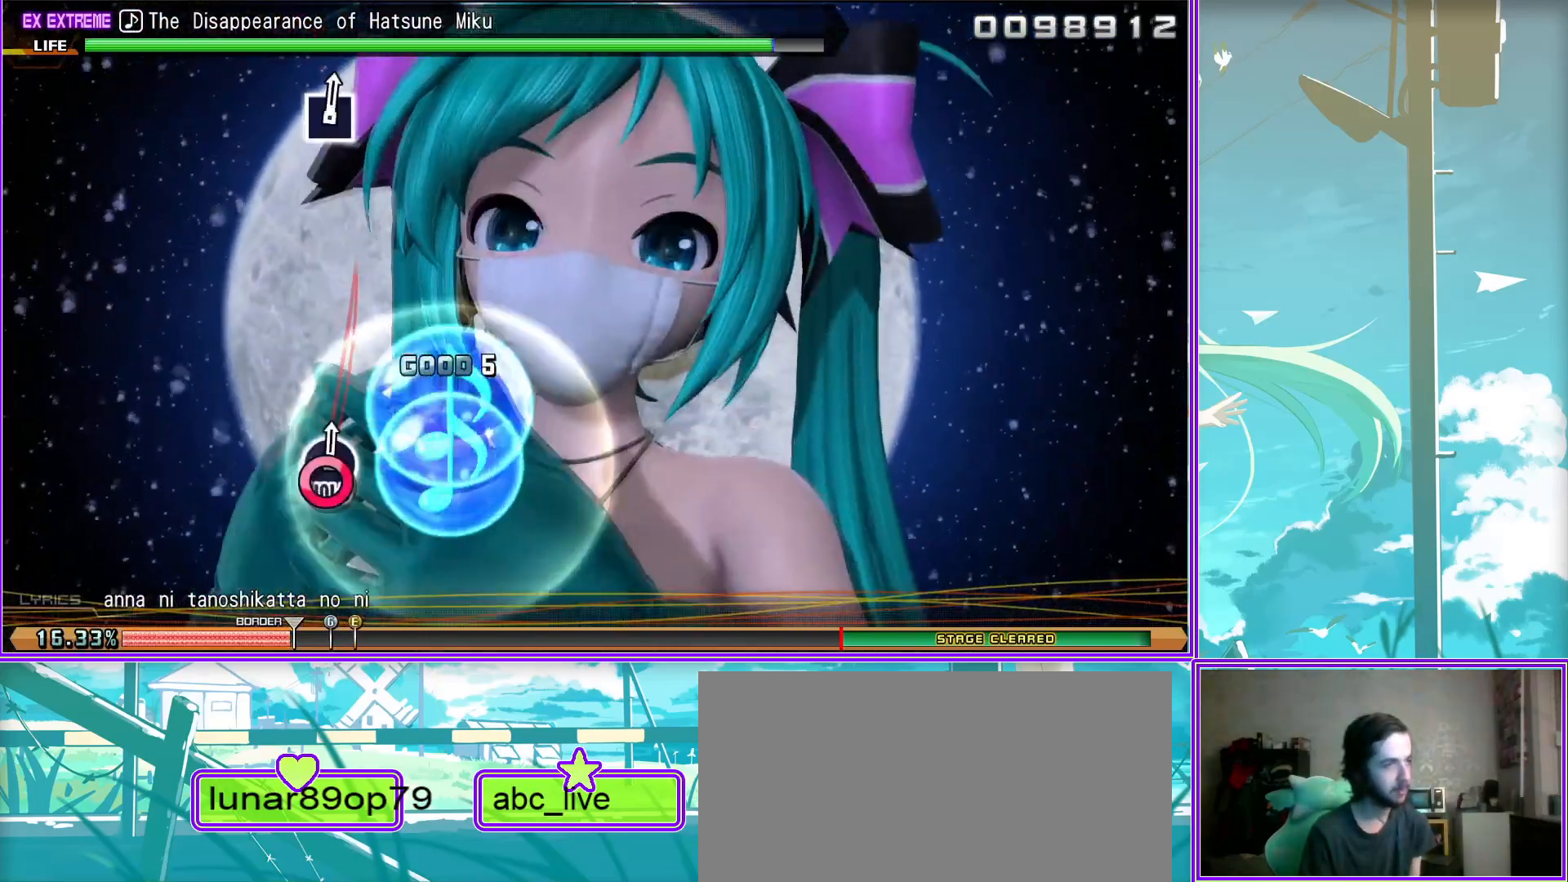
{"buttons": ["SQUARE", "L2"], "left_stick": "center", "right_stick": "center", "events": [[433, "SQUARE", "down"]]}
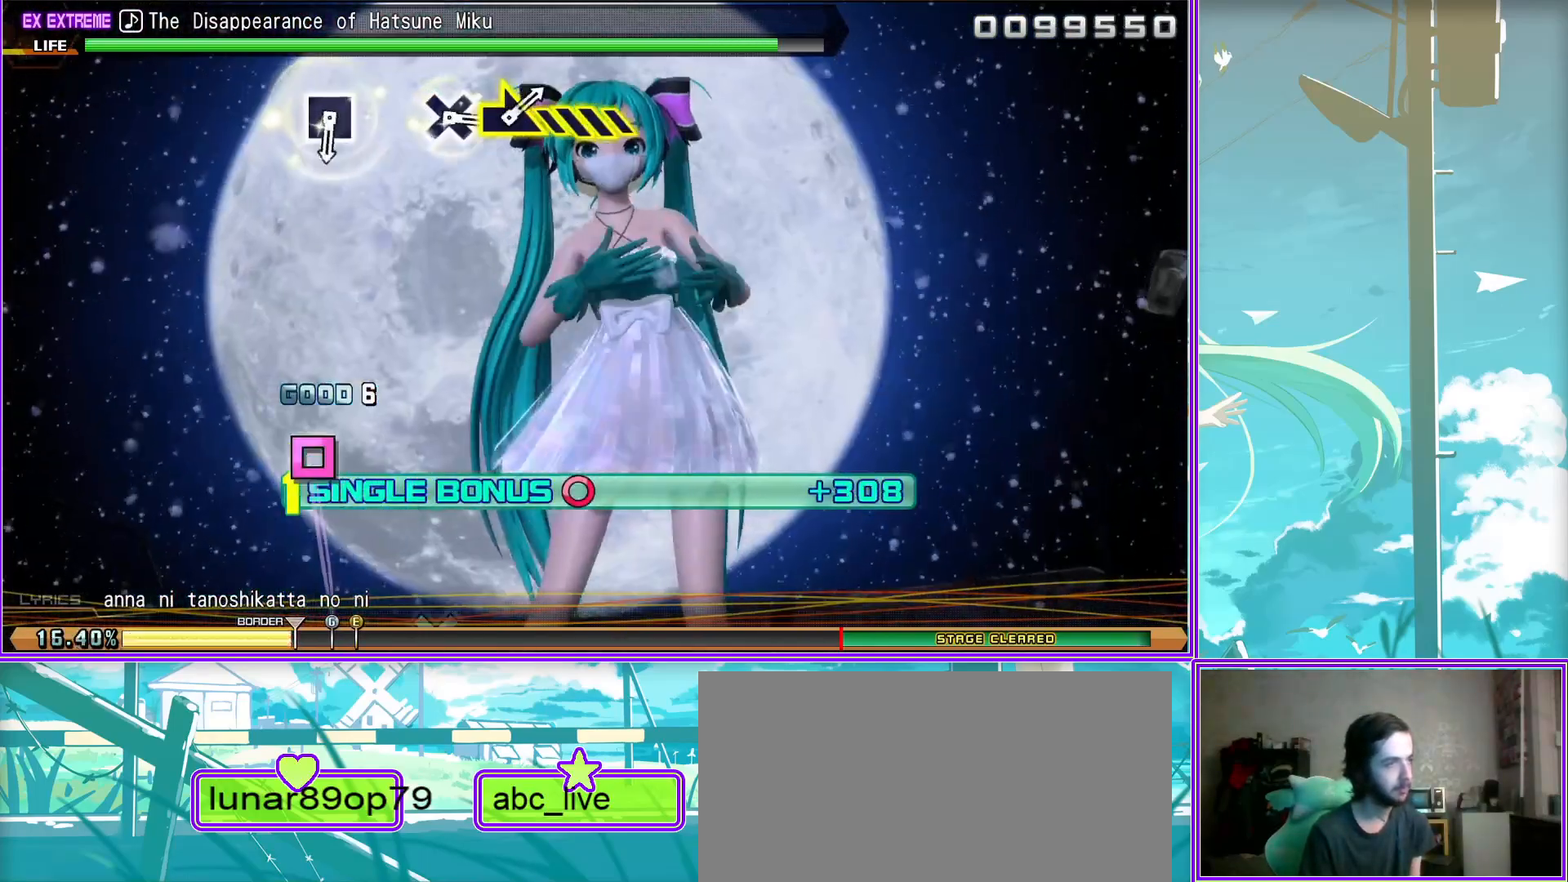
{"buttons": ["L2"], "left_stick": "right", "right_stick": "center", "events": [[83, "SQUARE", "up"], [267, "CROSS", "down"], [300, "left_stick", "right"], [367, "CROSS", "up"]]}